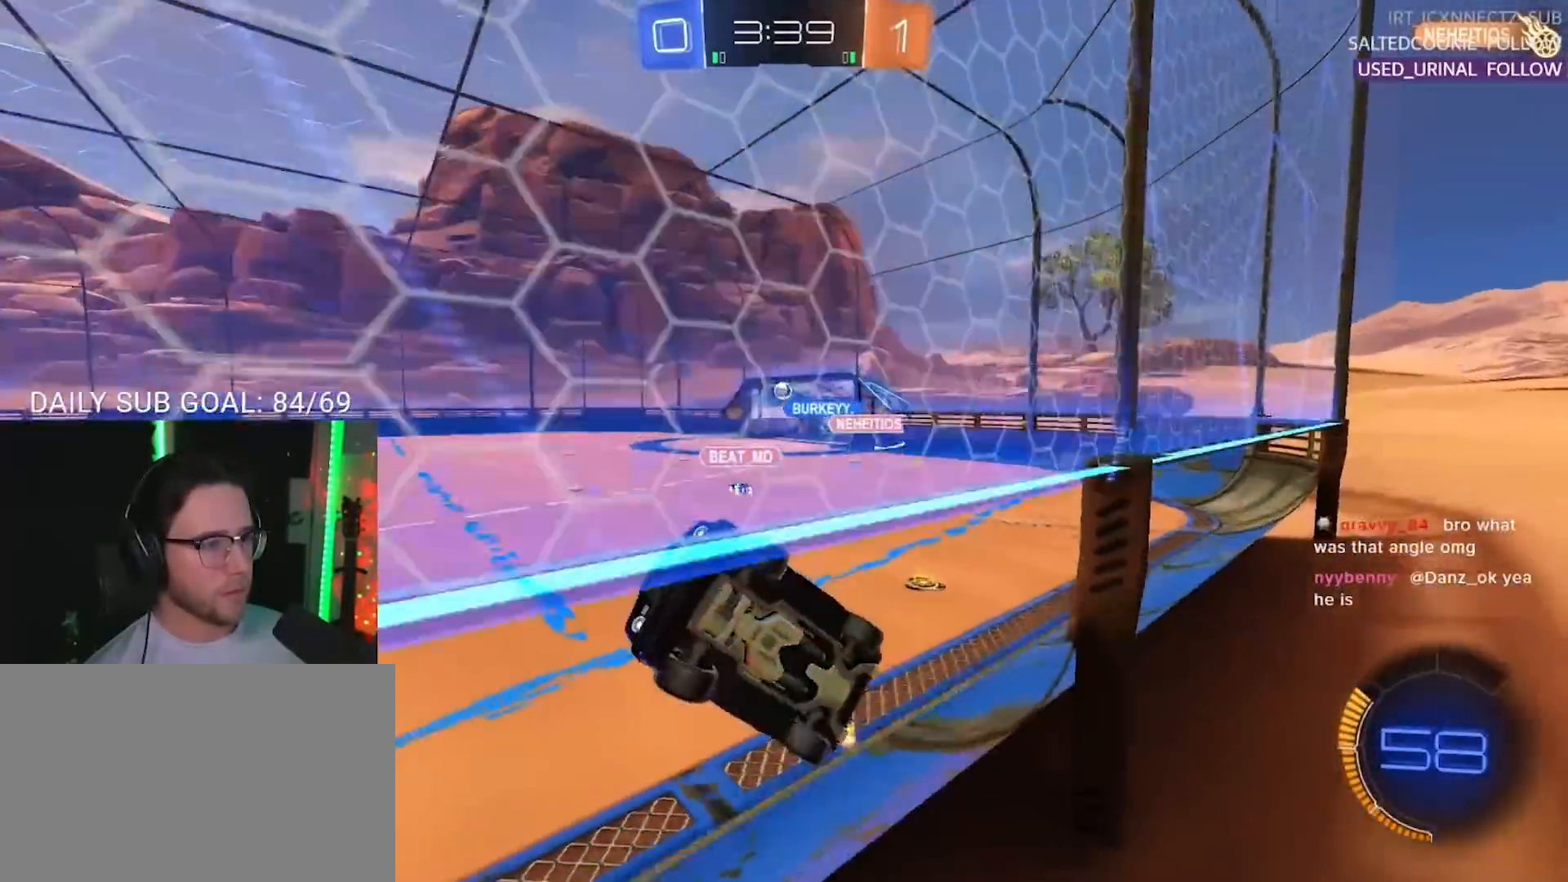
Gameplay with a controller (PlayStation layout); each line is a JSON object with the inputs held at the frame after it. "events" lists button and stick changes between this image and that frame as [ms after this image, input, new state], when the widget could be followed in between. Not read: R3 SELECT START.
{"buttons": ["R1", "R2"], "left_stick": "right", "right_stick": "center", "events": [[100, "R1", "down"], [100, "TRIANGLE", "down"], [200, "TRIANGLE", "up"]]}
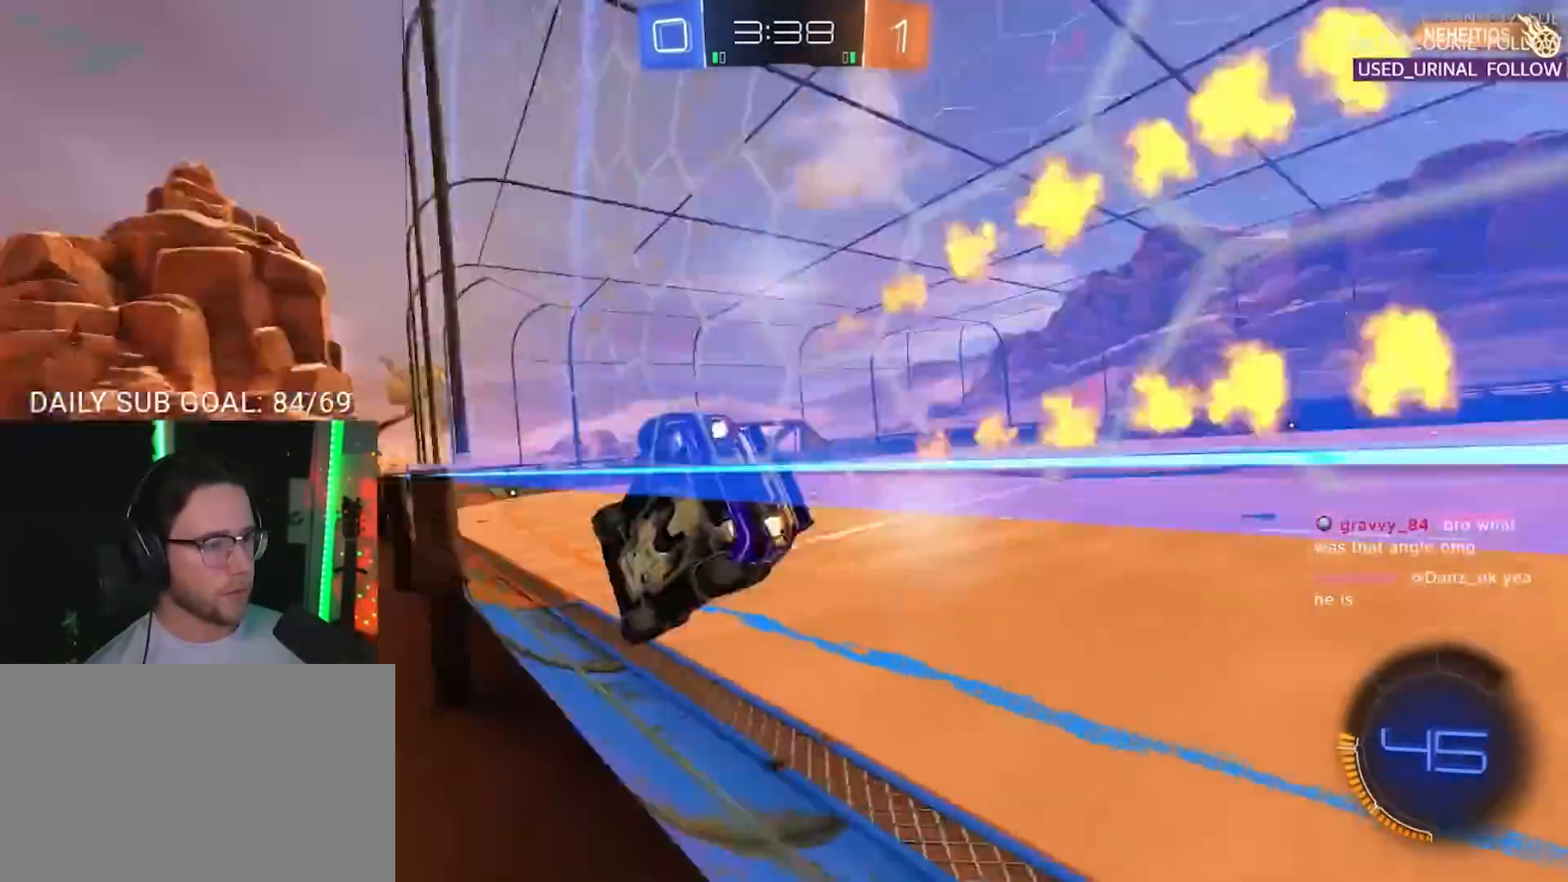
{"buttons": ["R2"], "left_stick": "right", "right_stick": "center", "events": [[17, "TRIANGLE", "down"], [33, "left_stick", "center"], [117, "TRIANGLE", "up"], [417, "left_stick", "right"], [433, "R1", "up"]]}
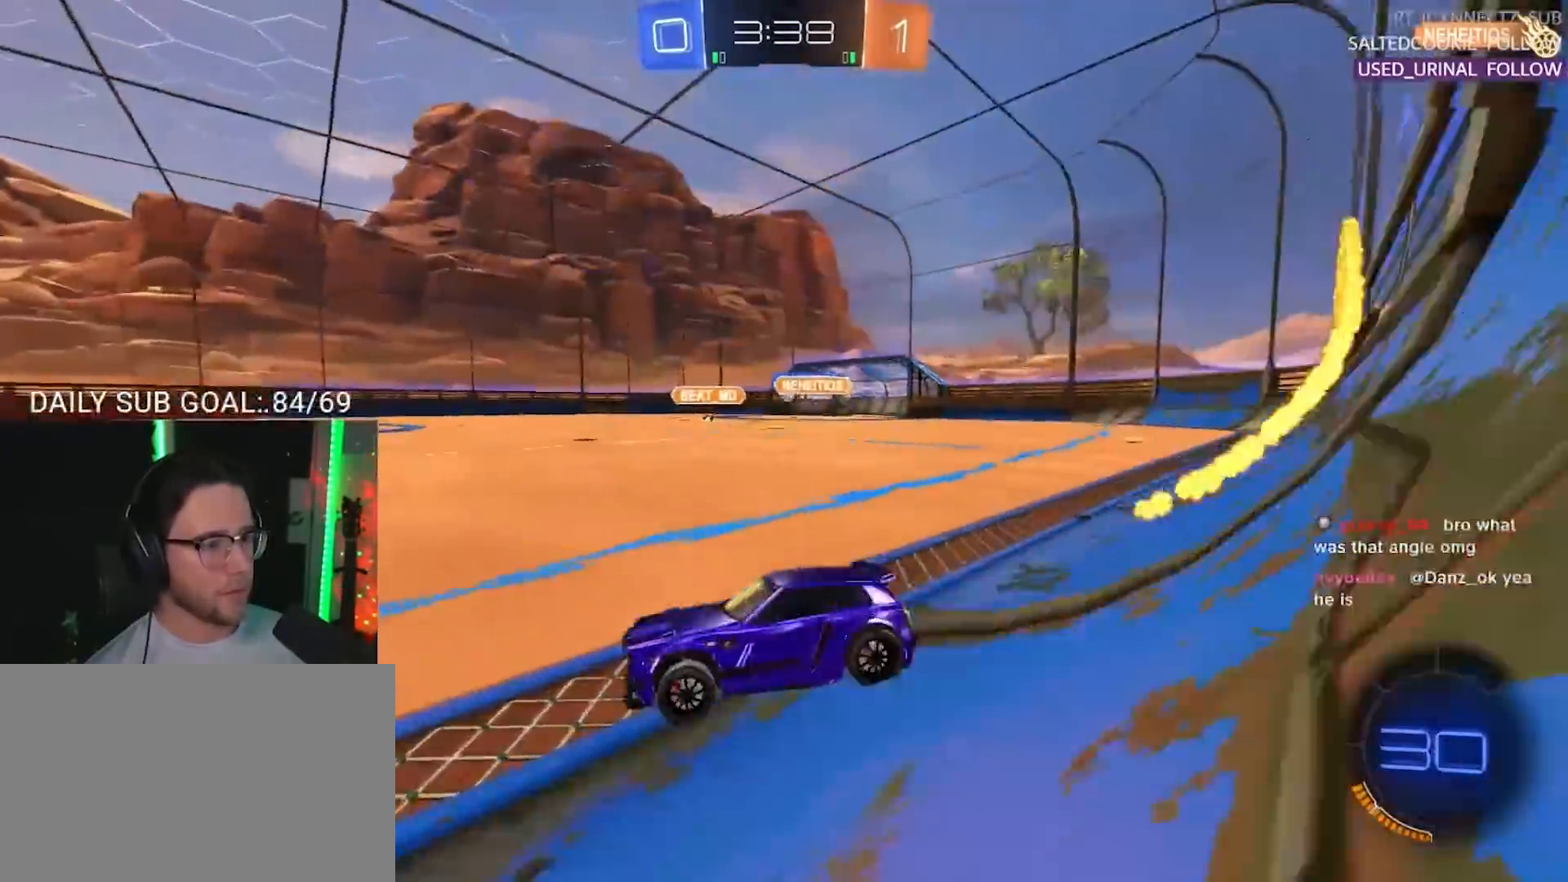
{"buttons": ["R2"], "left_stick": "left", "right_stick": "center", "events": [[33, "SQUARE", "down"], [150, "SQUARE", "up"], [233, "left_stick", "left"]]}
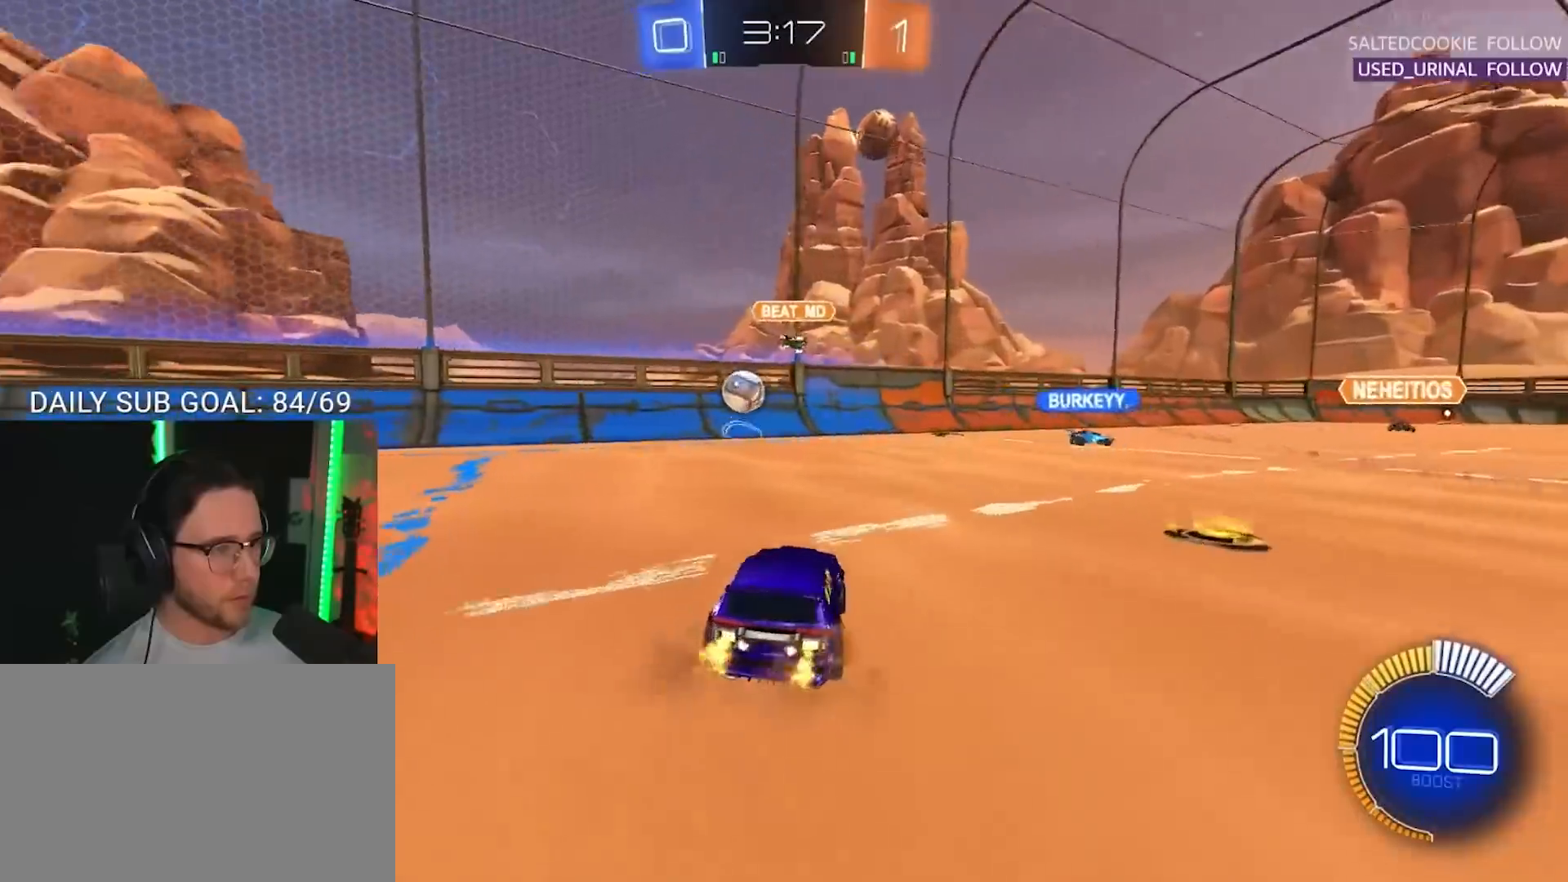
{"buttons": ["R2"], "left_stick": "right", "right_stick": "center", "events": [[150, "R2", "up"], [167, "L2", "down"], [333, "L2", "up"], [450, "R2", "down"], [483, "left_stick", "right"]]}
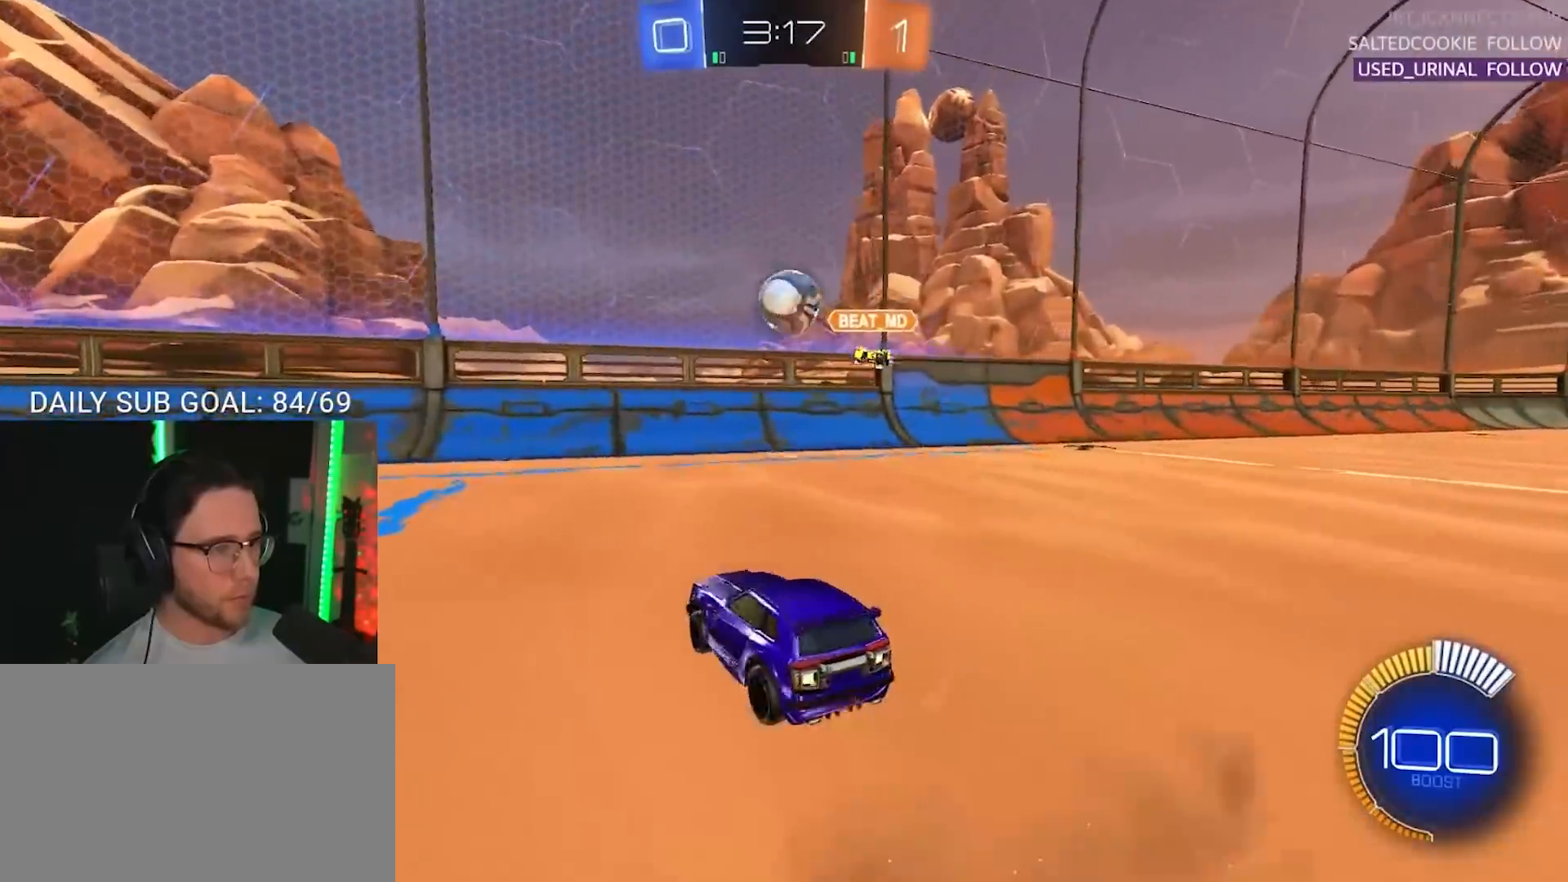
{"buttons": ["CROSS", "R2"], "left_stick": "down", "right_stick": "center", "events": [[117, "left_stick", "center"], [183, "R2", "up"], [183, "left_stick", "down-right"], [250, "L3", "down"], [300, "L2", "down"], [333, "L3", "up"], [333, "left_stick", "down"], [400, "CROSS", "down"], [417, "R2", "down"], [433, "L2", "up"]]}
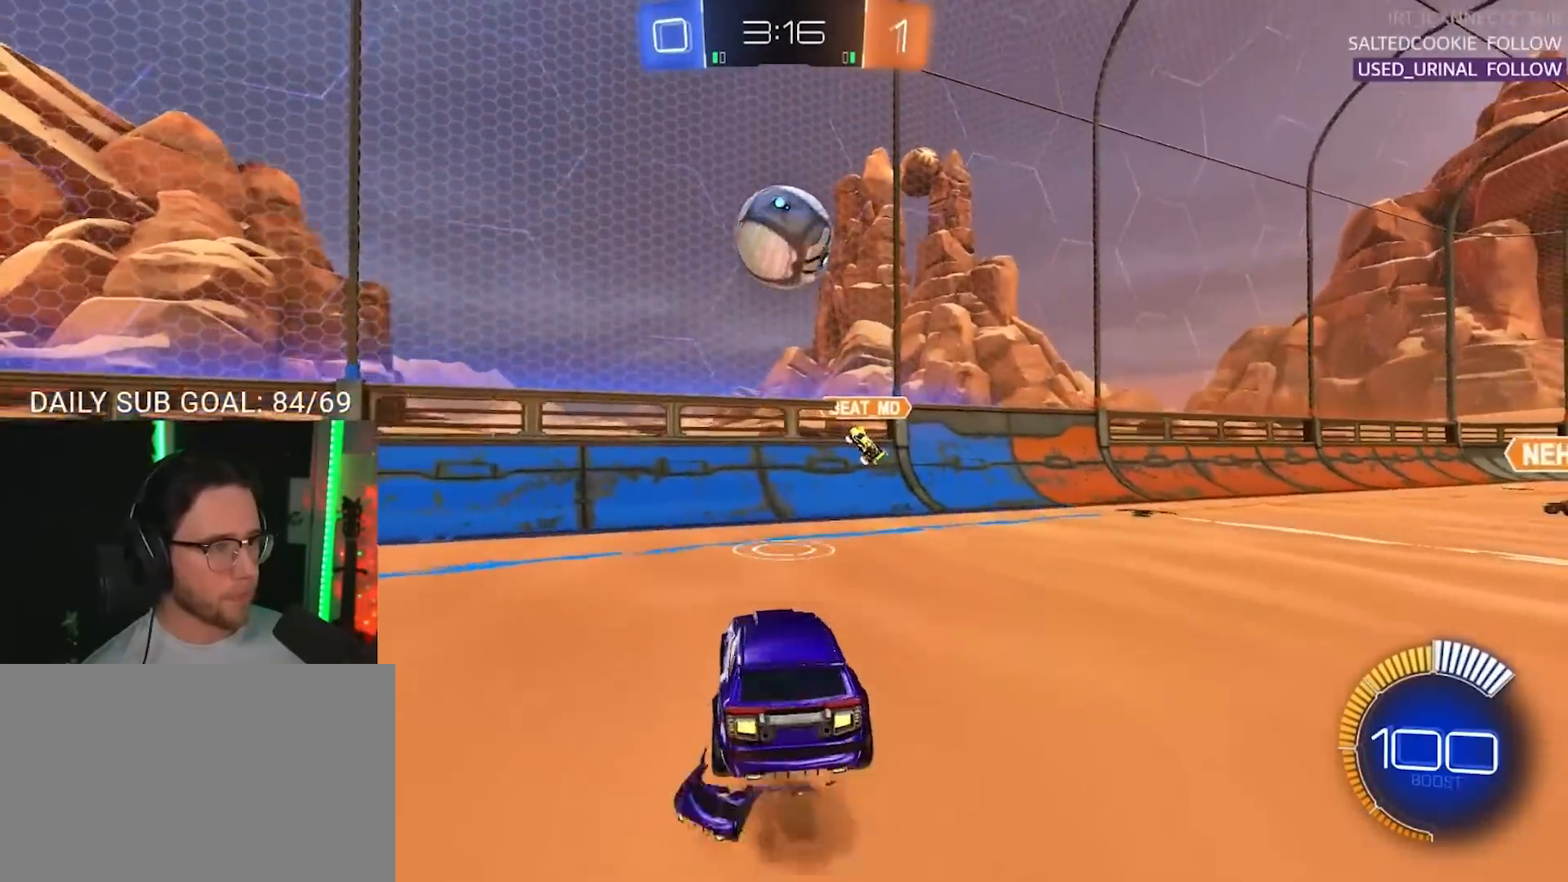
{"buttons": ["R1", "R2", "L3"], "left_stick": "up", "right_stick": "center", "events": [[33, "CROSS", "up"], [33, "left_stick", "center"], [83, "CROSS", "down"], [117, "L3", "down"], [117, "left_stick", "down-left"], [150, "R1", "down"], [233, "CROSS", "up"], [300, "left_stick", "up"]]}
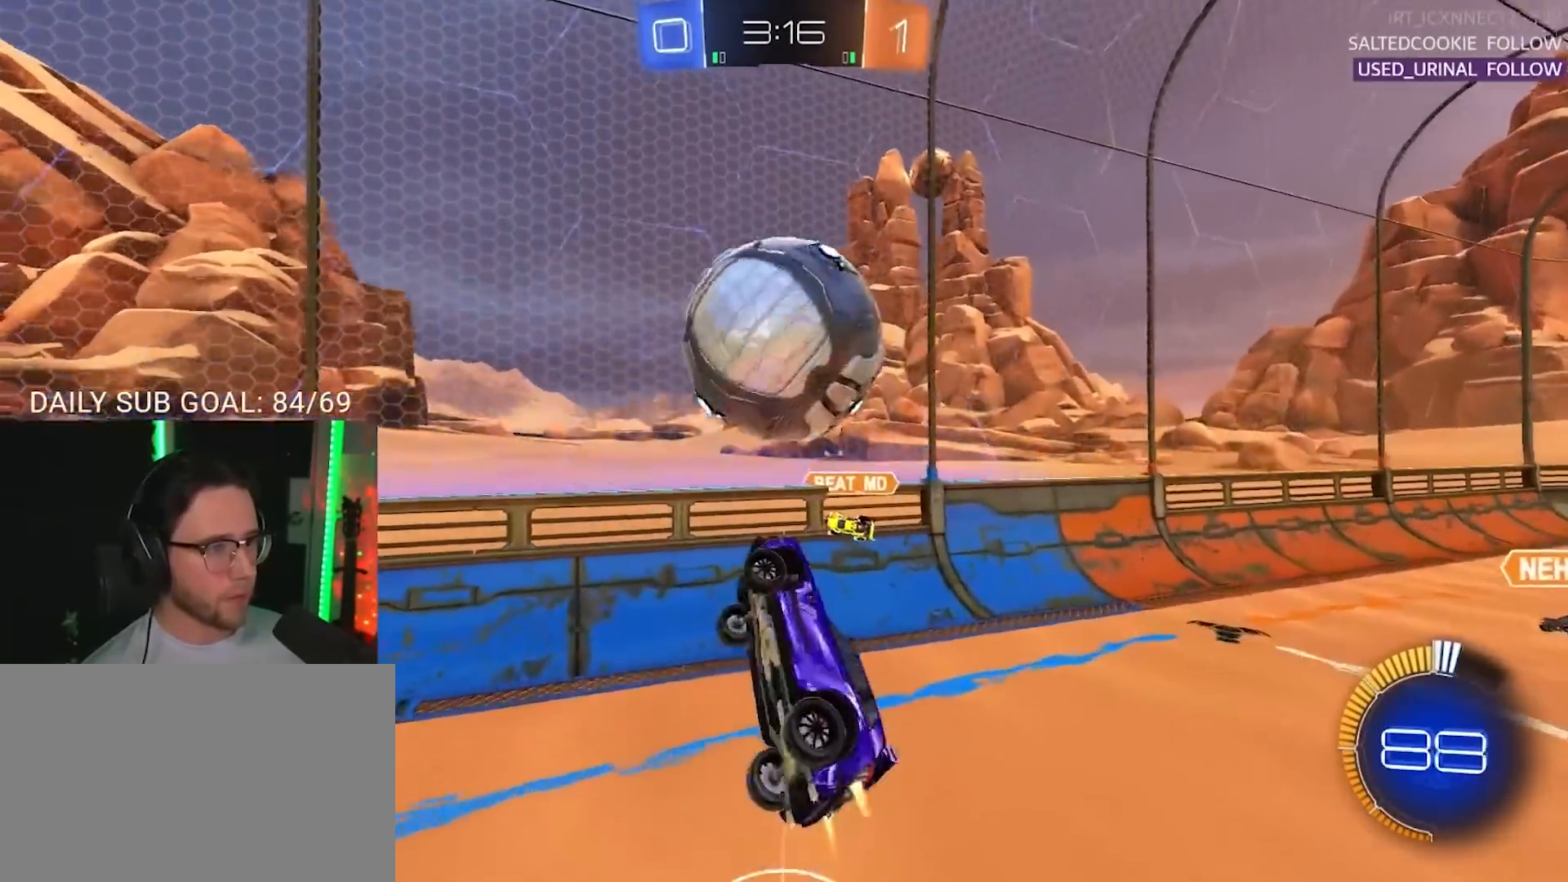
{"buttons": ["R1", "R2"], "left_stick": "down-right", "right_stick": "center", "events": [[100, "left_stick", "down-right"], [250, "left_stick", "down-left"], [317, "left_stick", "up-left"], [367, "left_stick", "down"], [467, "left_stick", "down-right"], [483, "L3", "up"]]}
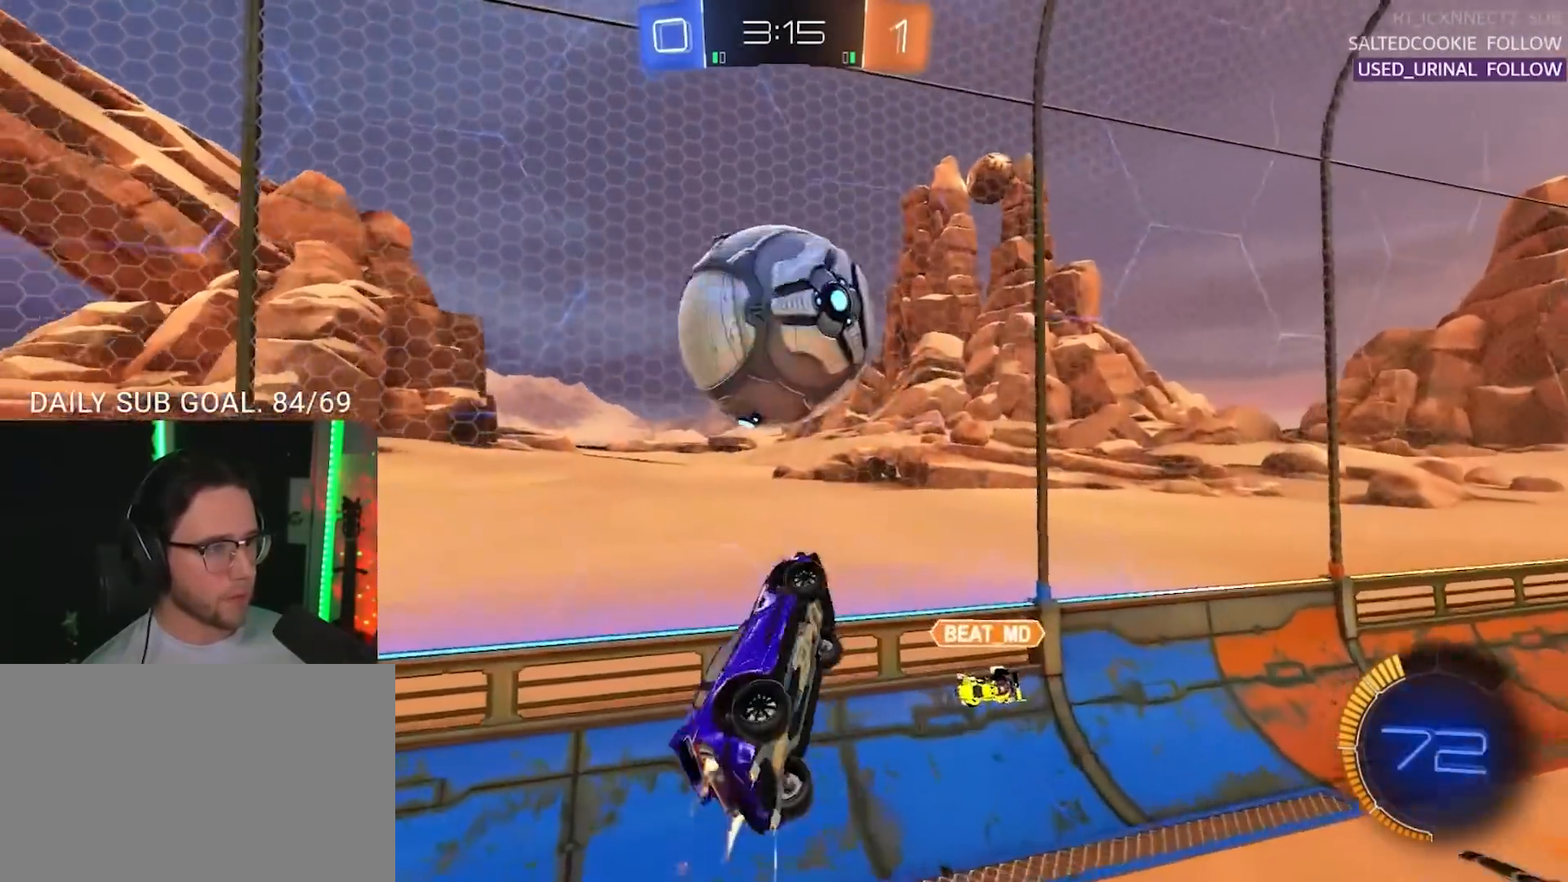
{"buttons": ["R1", "R2"], "left_stick": "up-right", "right_stick": "center", "events": [[33, "R1", "up"], [133, "R1", "down"], [167, "L3", "down"], [267, "L3", "up"], [283, "left_stick", "up"], [417, "left_stick", "up-right"]]}
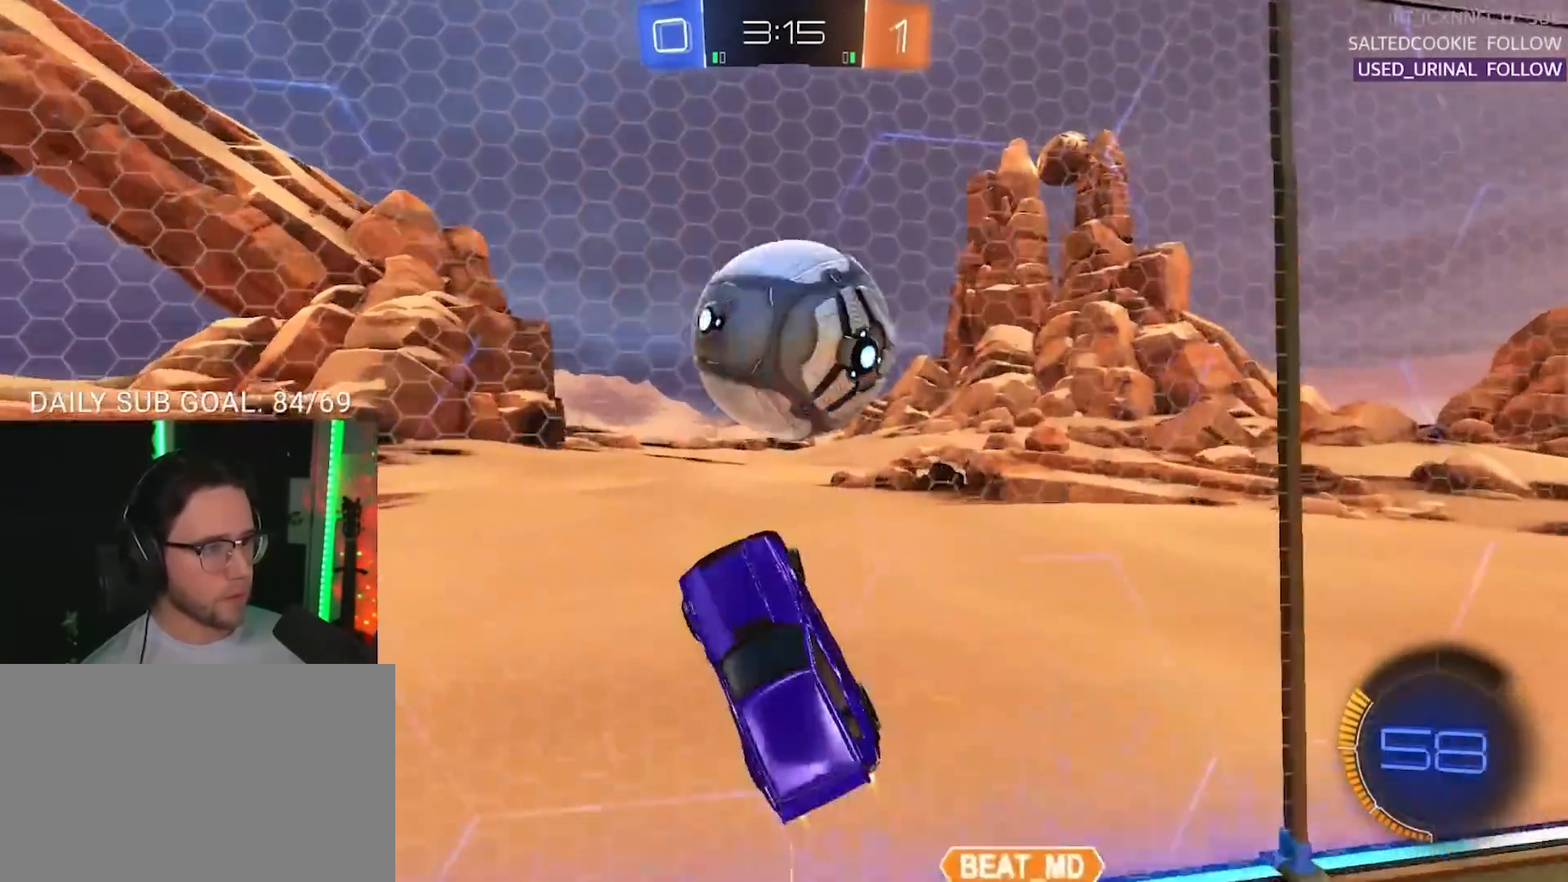
{"buttons": ["L2", "R2"], "left_stick": "down-right", "right_stick": "center", "events": [[250, "left_stick", "right"], [333, "R1", "up"], [383, "left_stick", "down-right"], [417, "L2", "down"]]}
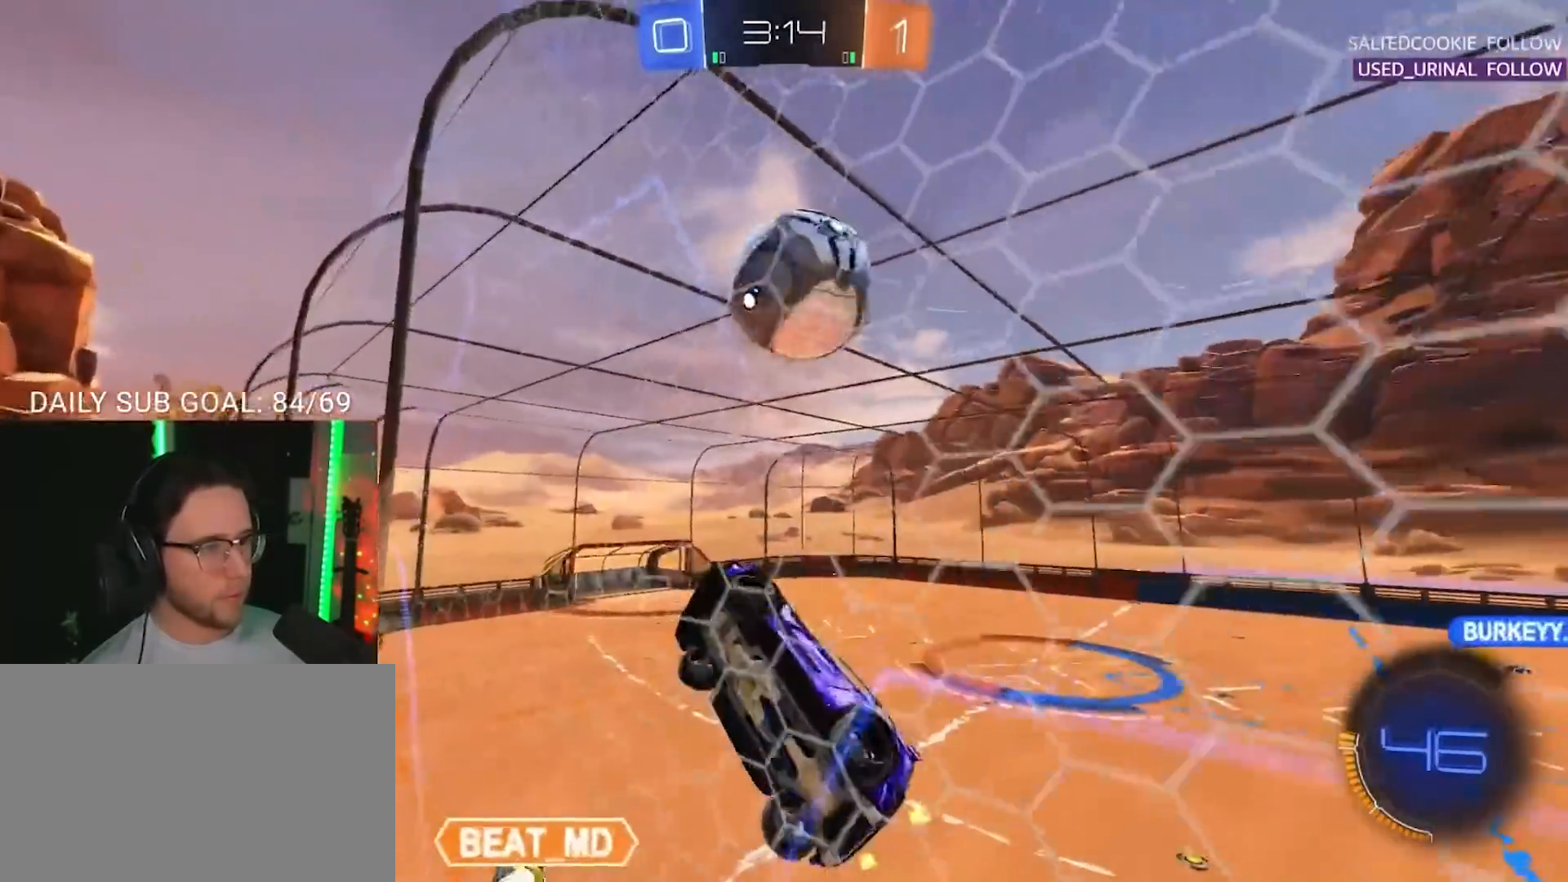
{"buttons": ["R2"], "left_stick": "down-left", "right_stick": "center", "events": [[50, "L2", "up"], [83, "left_stick", "right"], [233, "left_stick", "center"], [367, "left_stick", "down-left"]]}
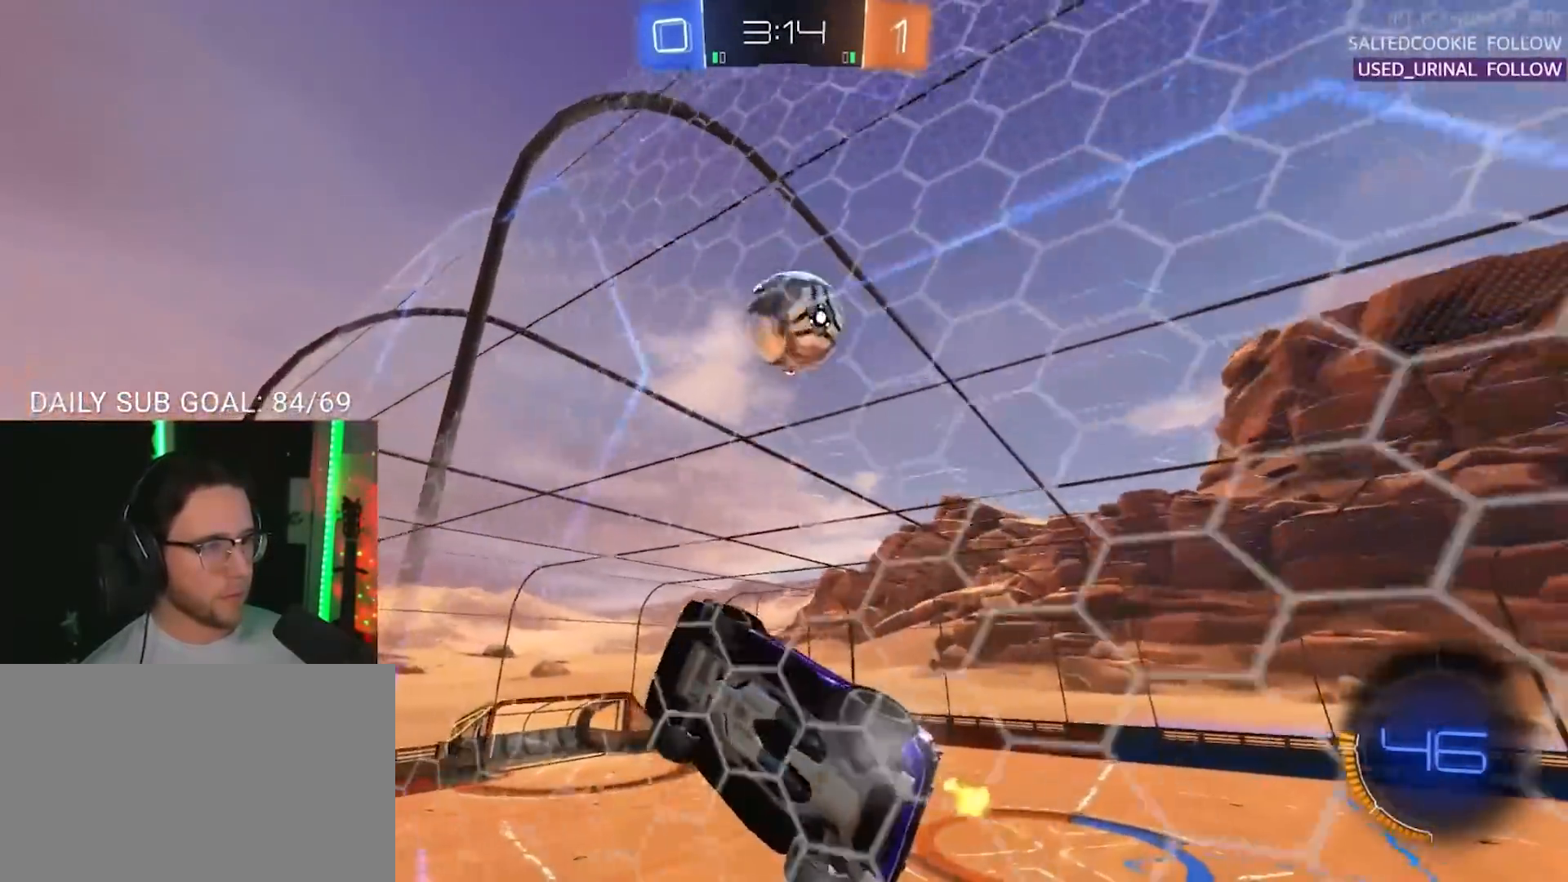
{"buttons": ["R2"], "left_stick": "up", "right_stick": "center", "events": [[17, "left_stick", "center"], [167, "left_stick", "down-right"], [183, "CROSS", "down"], [183, "L3", "down"], [283, "left_stick", "down-left"], [317, "CROSS", "up"], [417, "L3", "up"], [417, "left_stick", "up-left"], [467, "left_stick", "up"]]}
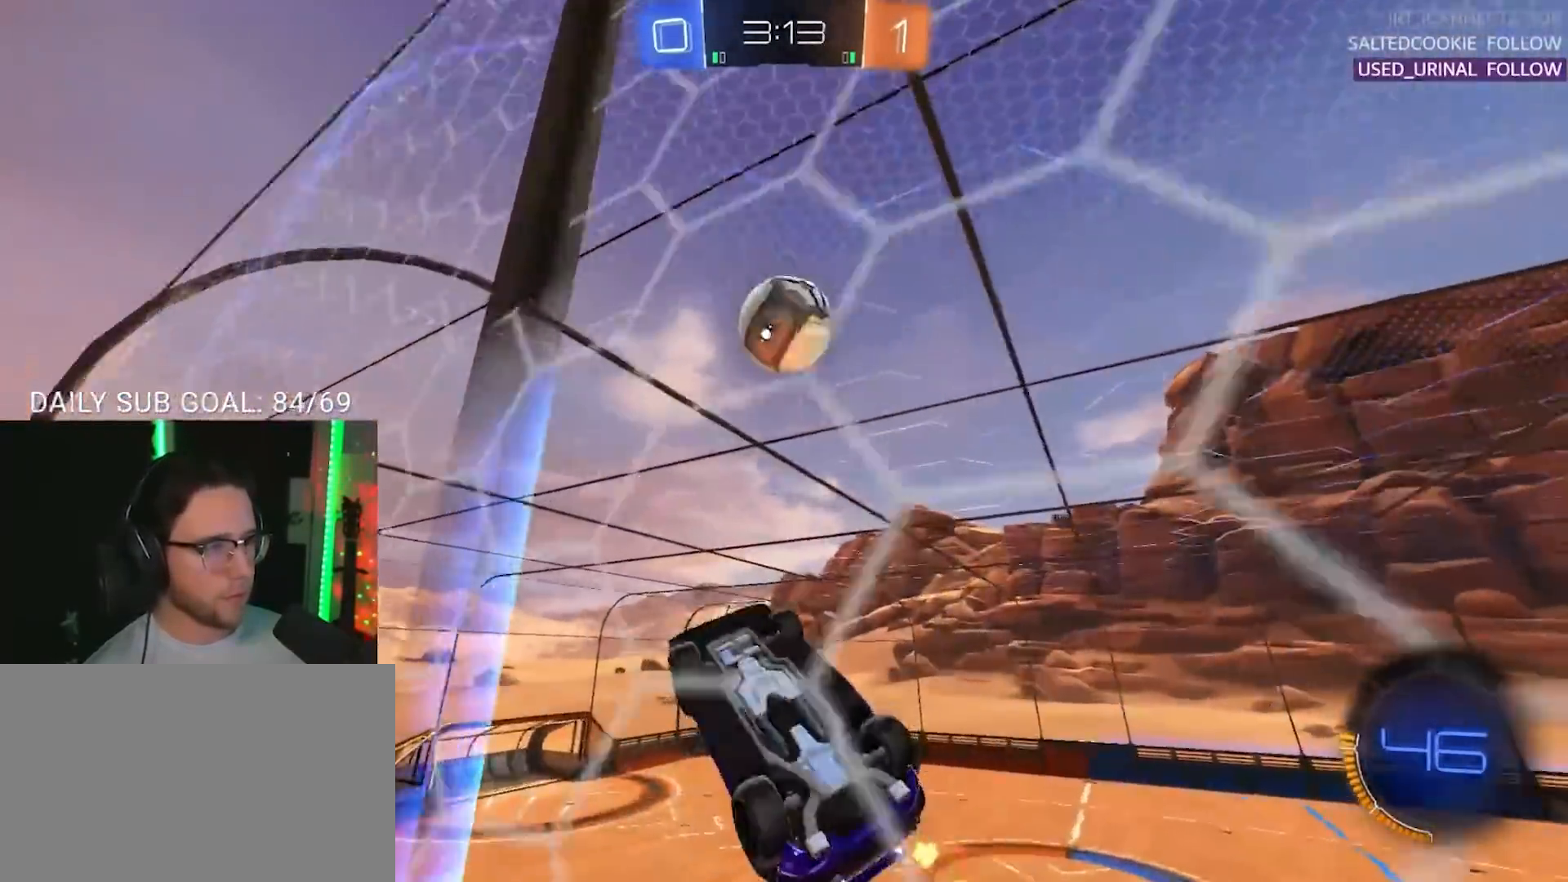
{"buttons": ["R1", "R2", "L3"], "left_stick": "down", "right_stick": "center", "events": [[17, "L3", "down"], [283, "R1", "down"], [383, "left_stick", "down"]]}
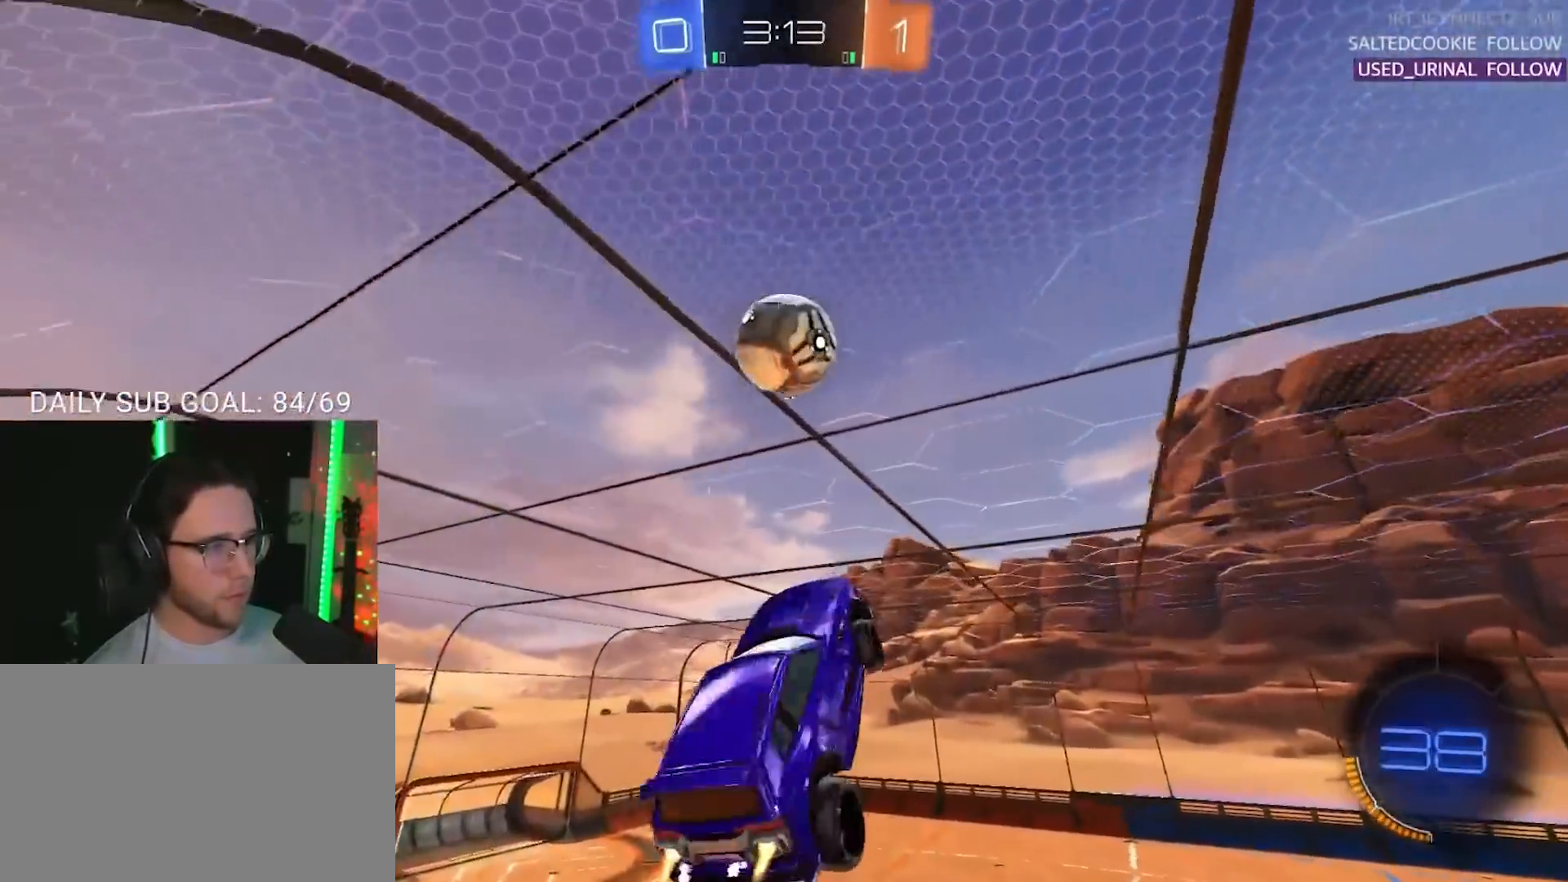
{"buttons": ["R1", "R2", "L3"], "left_stick": "down", "right_stick": "center", "events": [[67, "left_stick", "left"], [117, "L3", "up"], [167, "left_stick", "up"], [200, "L3", "down"], [267, "R1", "up"], [283, "left_stick", "down-left"], [367, "R1", "down"], [450, "left_stick", "center"], [500, "left_stick", "down"]]}
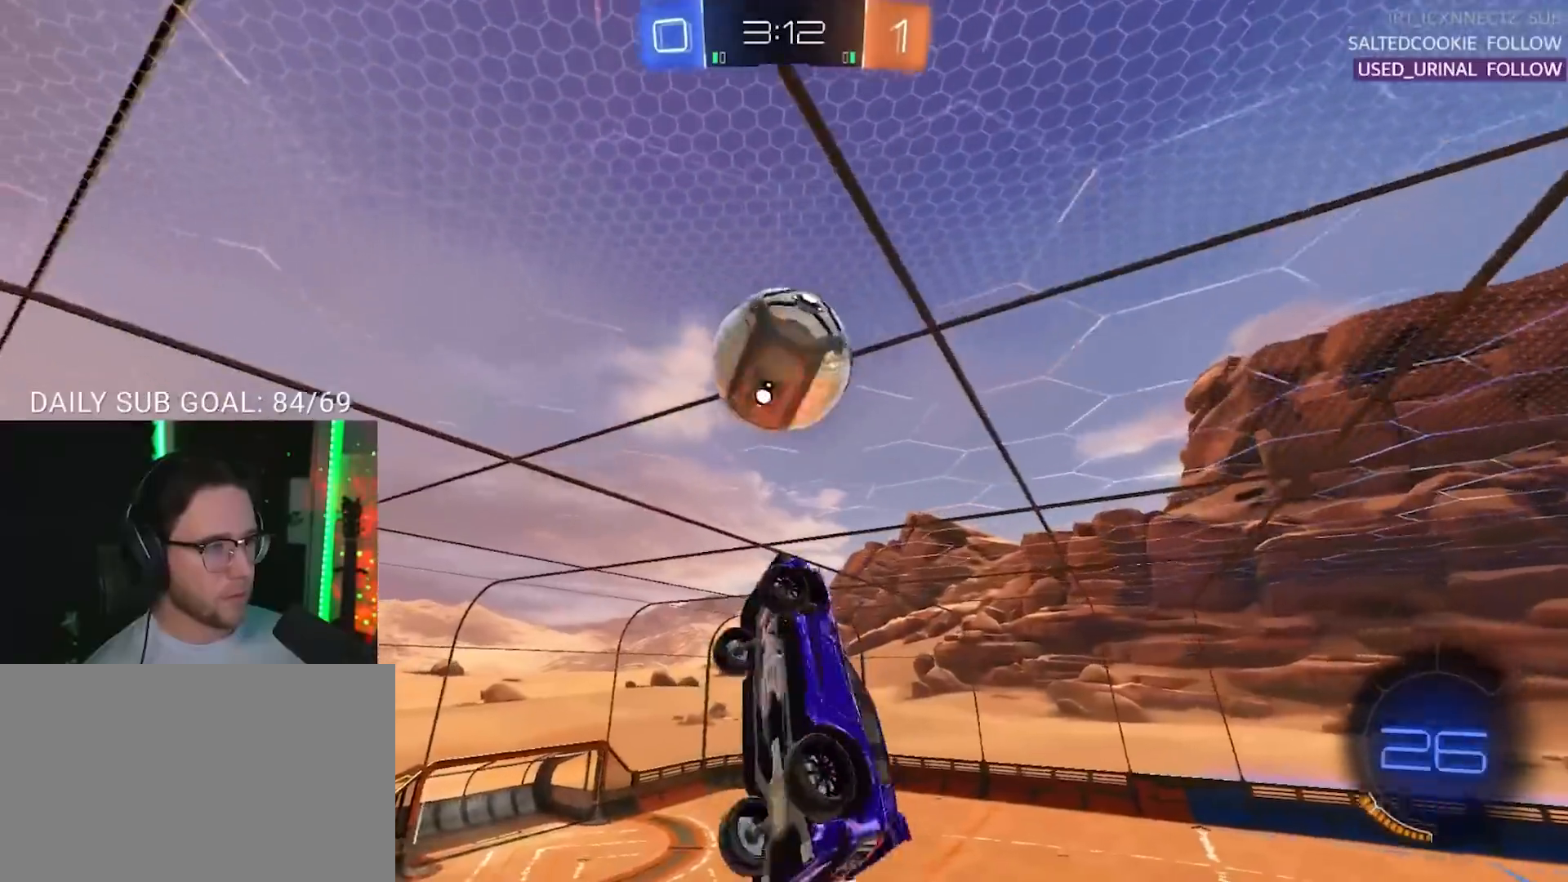
{"buttons": ["R2", "L3"], "left_stick": "left", "right_stick": "center", "events": [[17, "R1", "up"], [117, "L3", "up"], [133, "left_stick", "up-right"], [150, "R1", "down"], [200, "R1", "up"], [233, "left_stick", "down-right"], [350, "left_stick", "left"], [433, "L3", "down"]]}
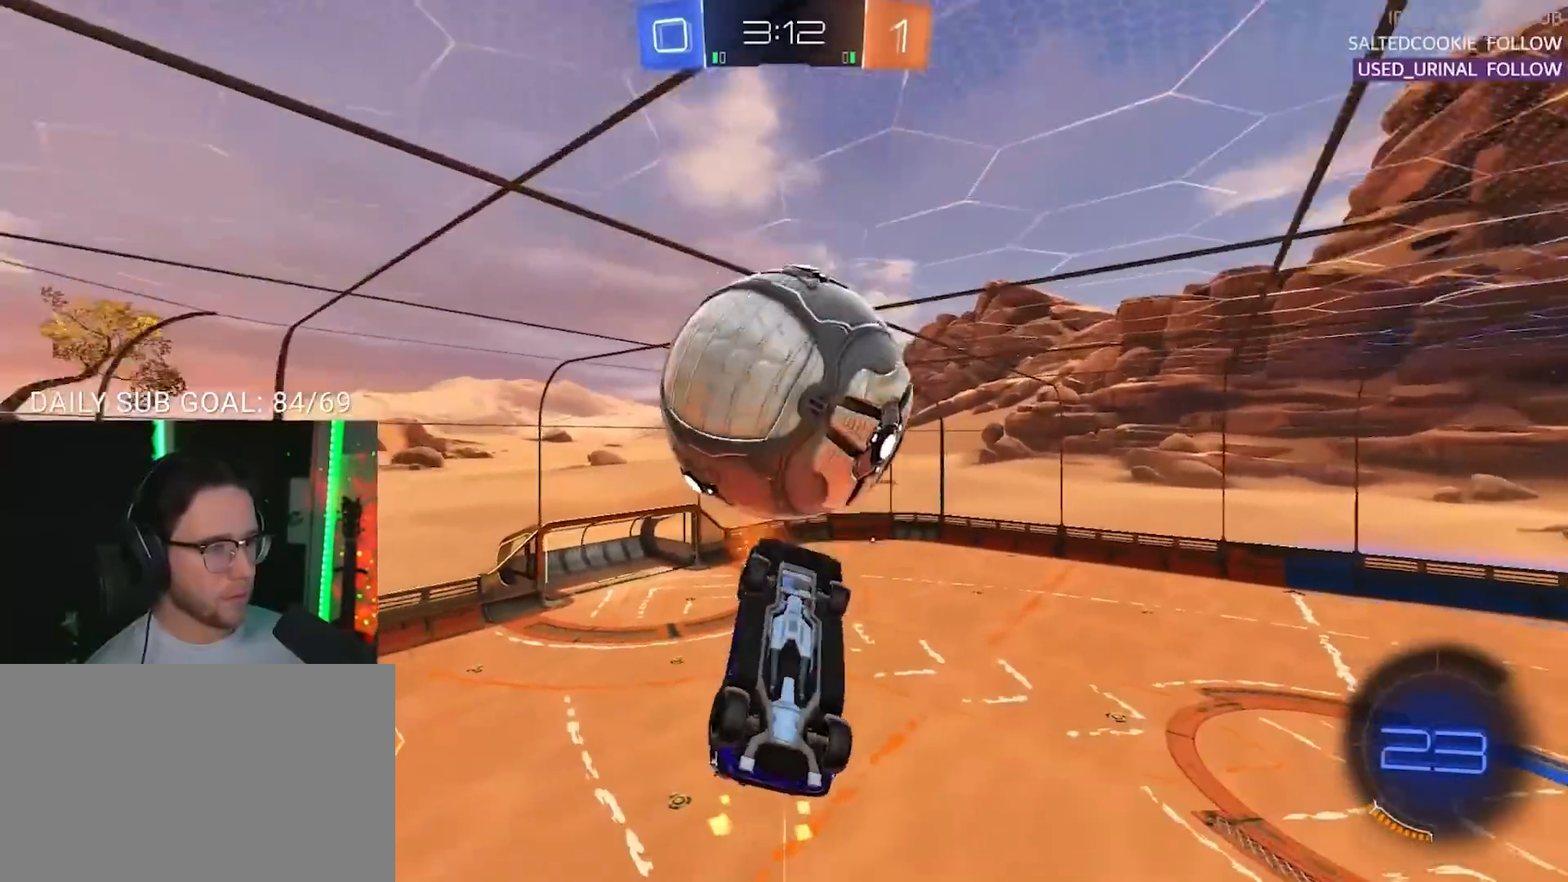
{"buttons": ["R1", "R2", "L3"], "left_stick": "down", "right_stick": "center", "events": [[50, "left_stick", "center"], [217, "left_stick", "up"], [383, "left_stick", "right"], [400, "R1", "down"], [467, "left_stick", "down"]]}
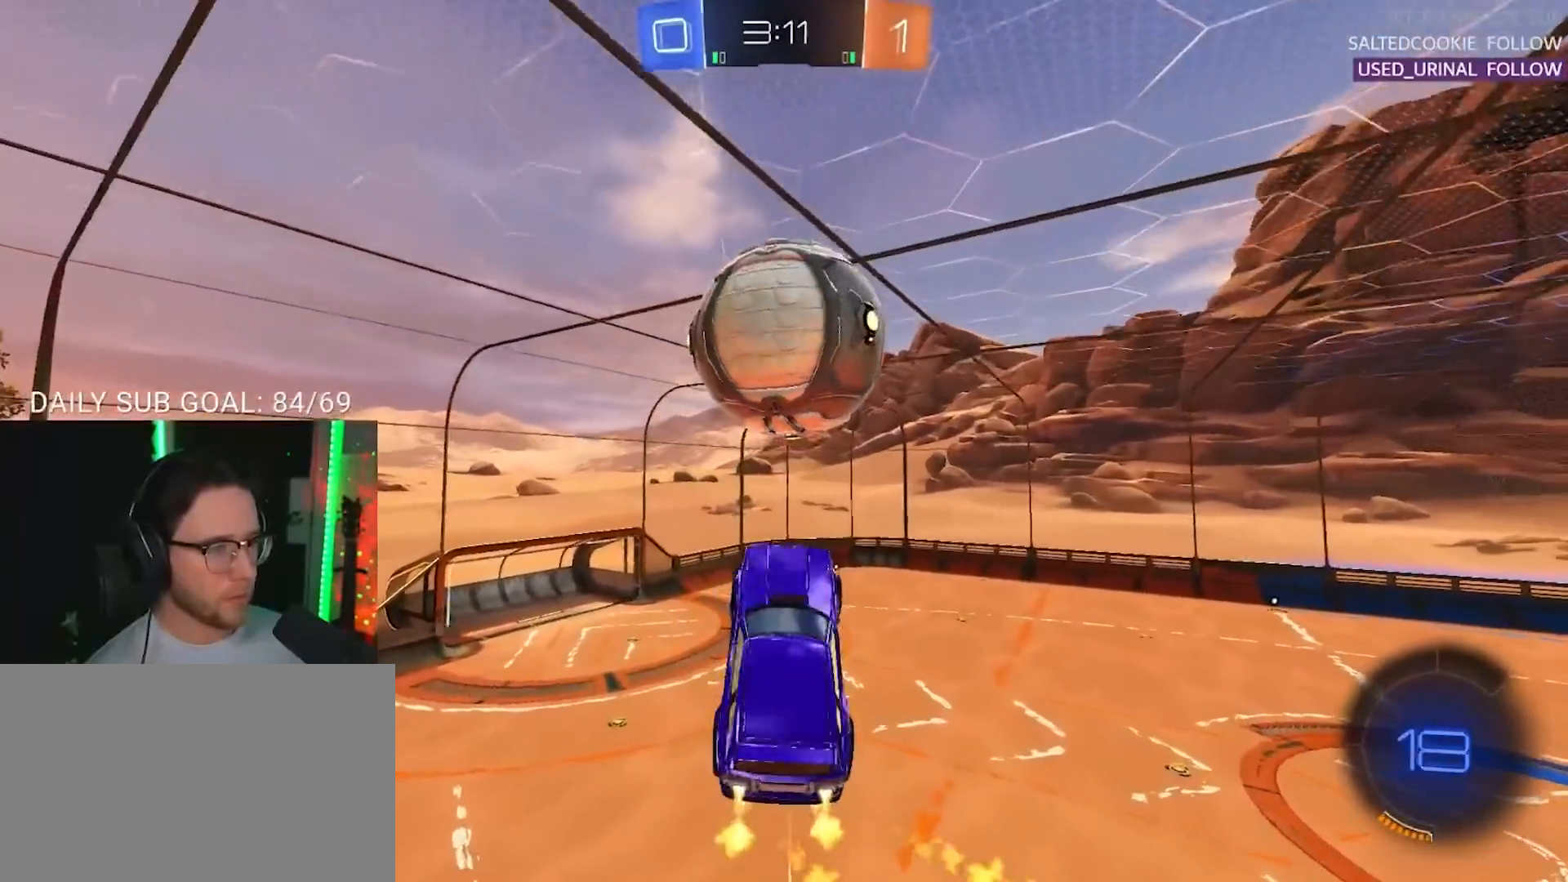
{"buttons": ["R2"], "left_stick": "center", "right_stick": "center", "events": [[117, "left_stick", "right"], [167, "left_stick", "up-right"], [300, "L3", "up"], [300, "R1", "up"], [333, "left_stick", "down-right"], [383, "R1", "down"], [383, "left_stick", "center"], [467, "R1", "up"]]}
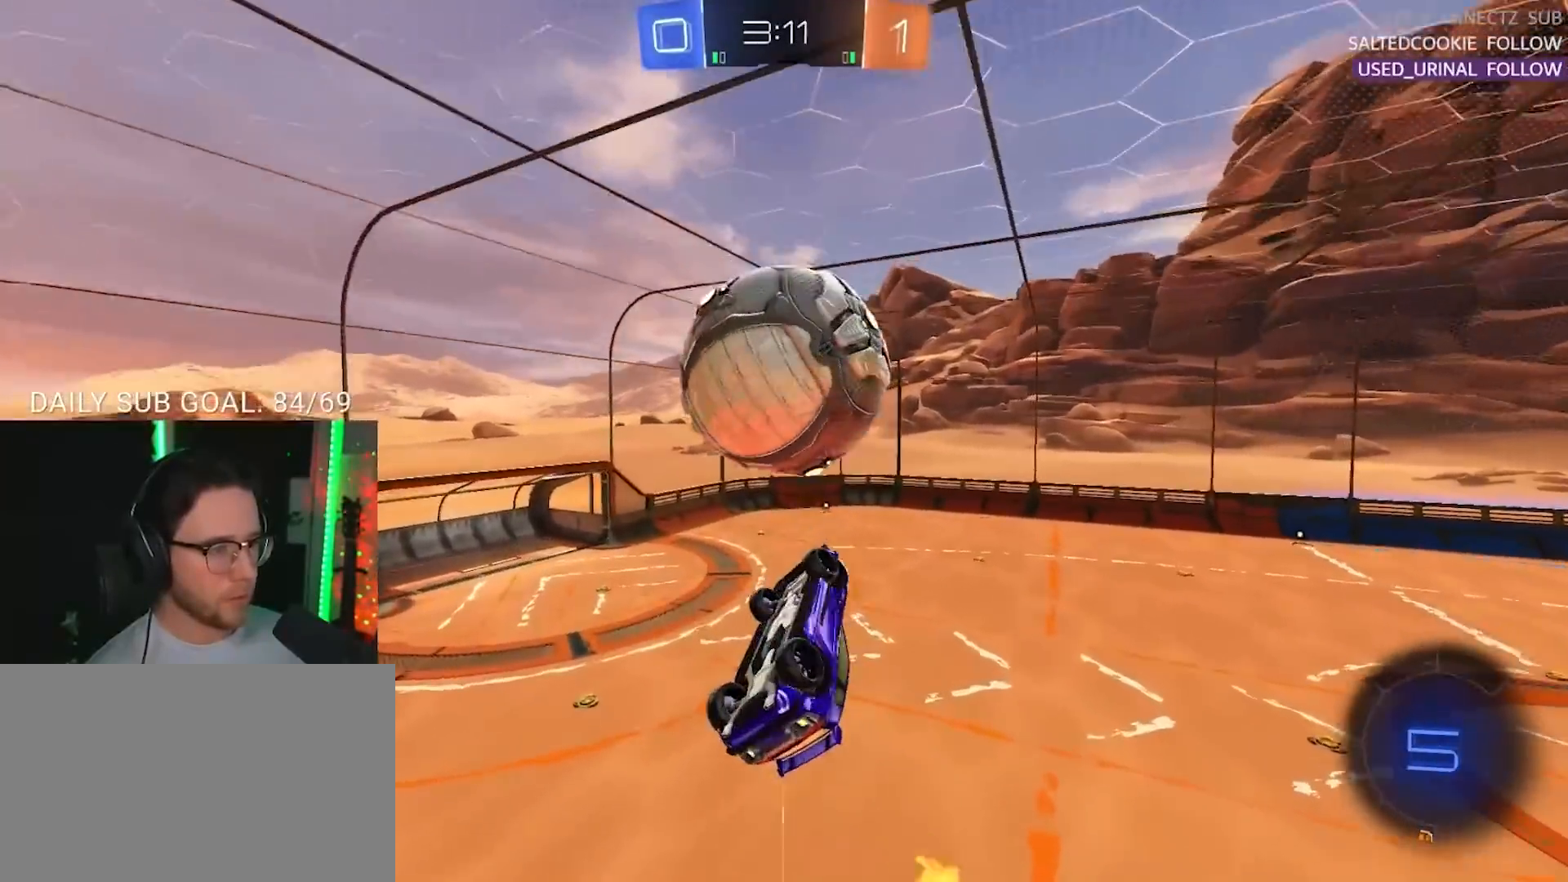
{"buttons": ["R2"], "left_stick": "up-left", "right_stick": "center", "events": [[67, "left_stick", "down-right"], [133, "TRIANGLE", "down"], [200, "left_stick", "center"], [233, "TRIANGLE", "up"], [500, "left_stick", "up-left"]]}
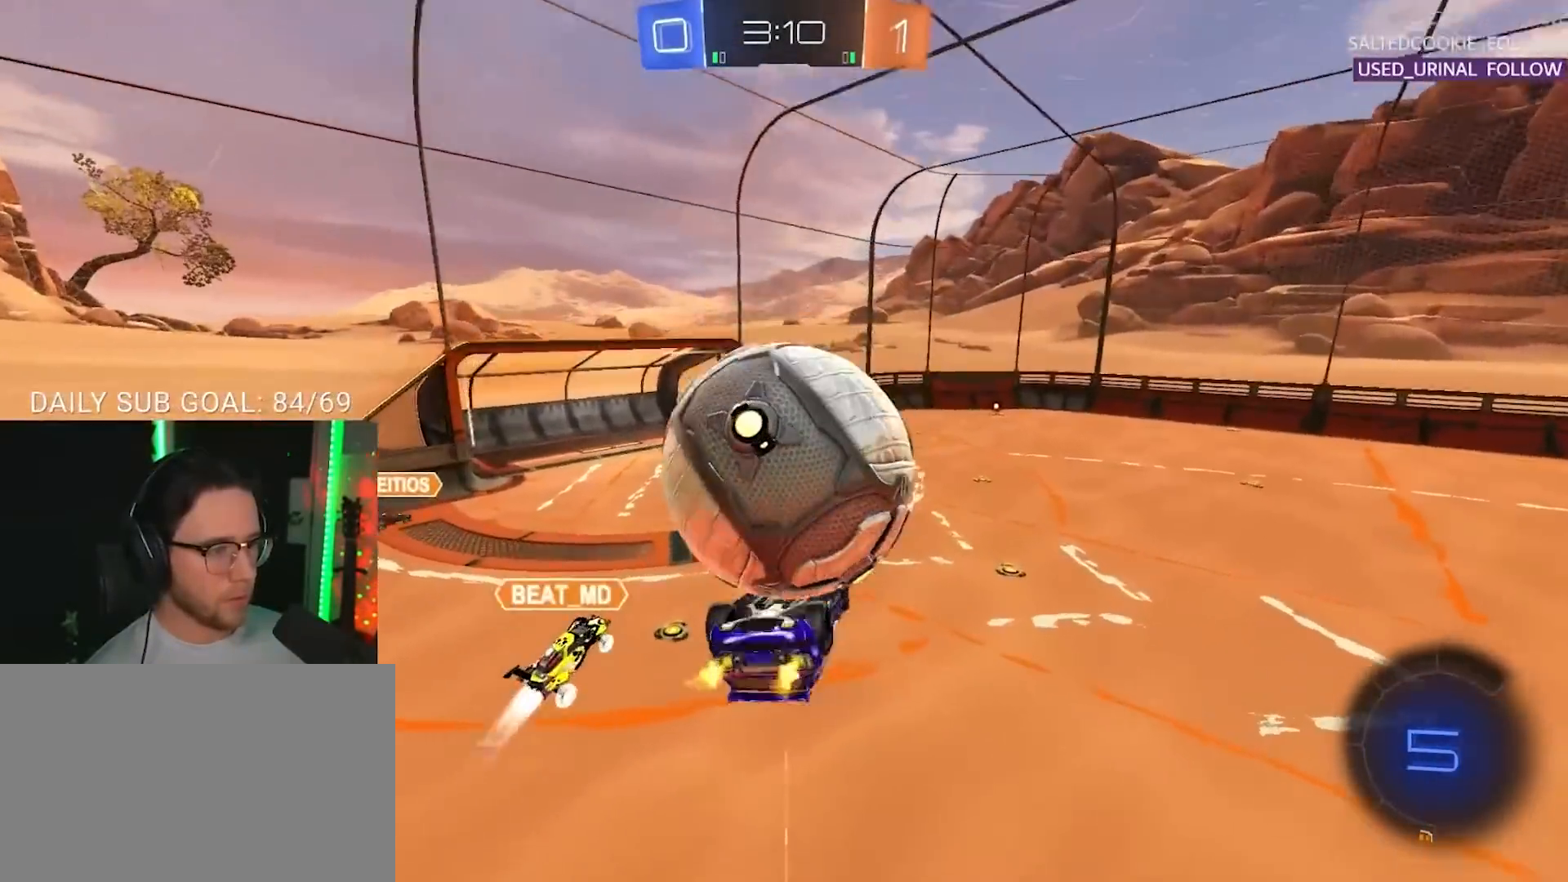
{"buttons": ["L2", "R2"], "left_stick": "left", "right_stick": "center", "events": [[17, "L2", "down"], [33, "CROSS", "down"], [33, "R1", "down"], [150, "CROSS", "up"], [200, "CROSS", "down"], [217, "L2", "up"], [217, "SQUARE", "down"], [217, "left_stick", "down-left"], [333, "CROSS", "up"], [367, "SQUARE", "up"], [417, "R1", "up"], [433, "L2", "down"], [433, "left_stick", "left"]]}
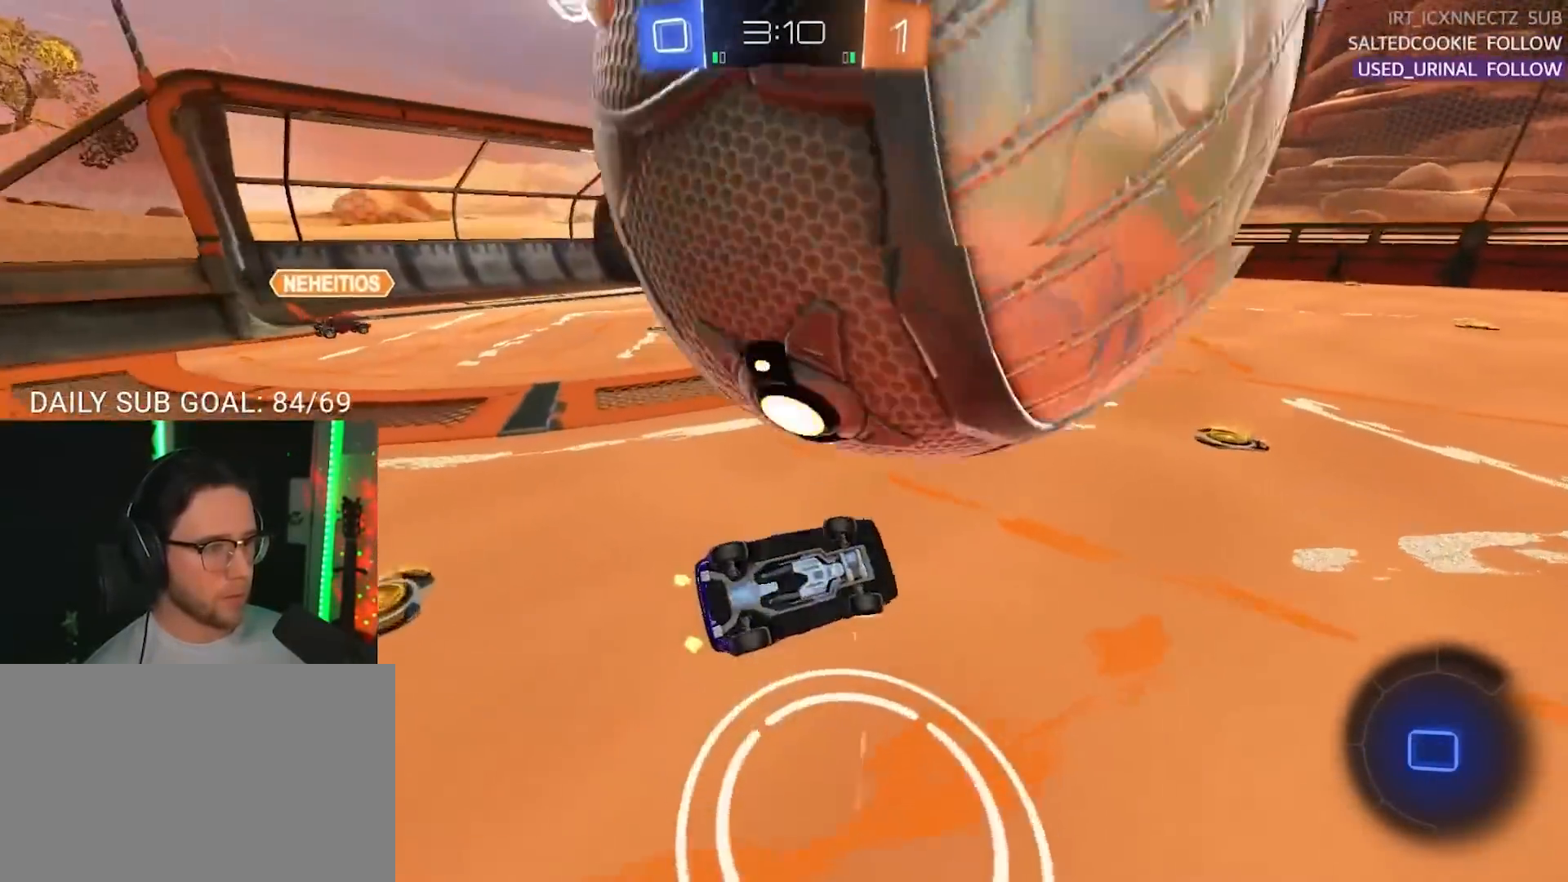
{"buttons": ["TRIANGLE", "R2"], "left_stick": "left", "right_stick": "center", "events": [[67, "left_stick", "up-left"], [467, "TRIANGLE", "down"], [483, "left_stick", "left"], [500, "L2", "up"]]}
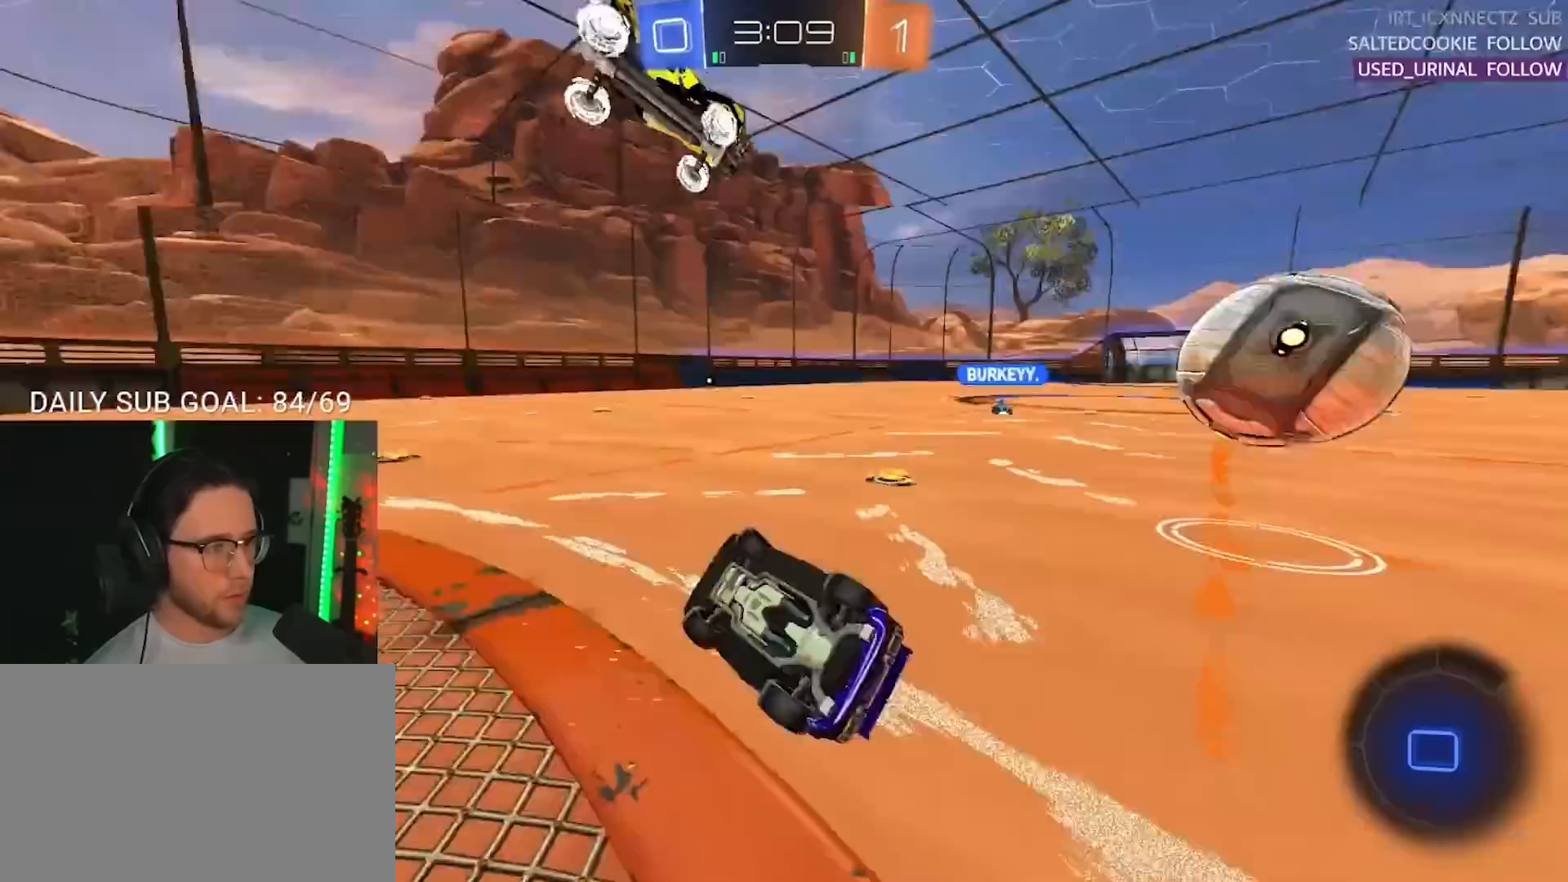
{"buttons": ["R2"], "left_stick": "right", "right_stick": "center", "events": [[67, "TRIANGLE", "up"], [300, "L2", "down"], [350, "L2", "up"], [367, "left_stick", "center"], [433, "left_stick", "right"]]}
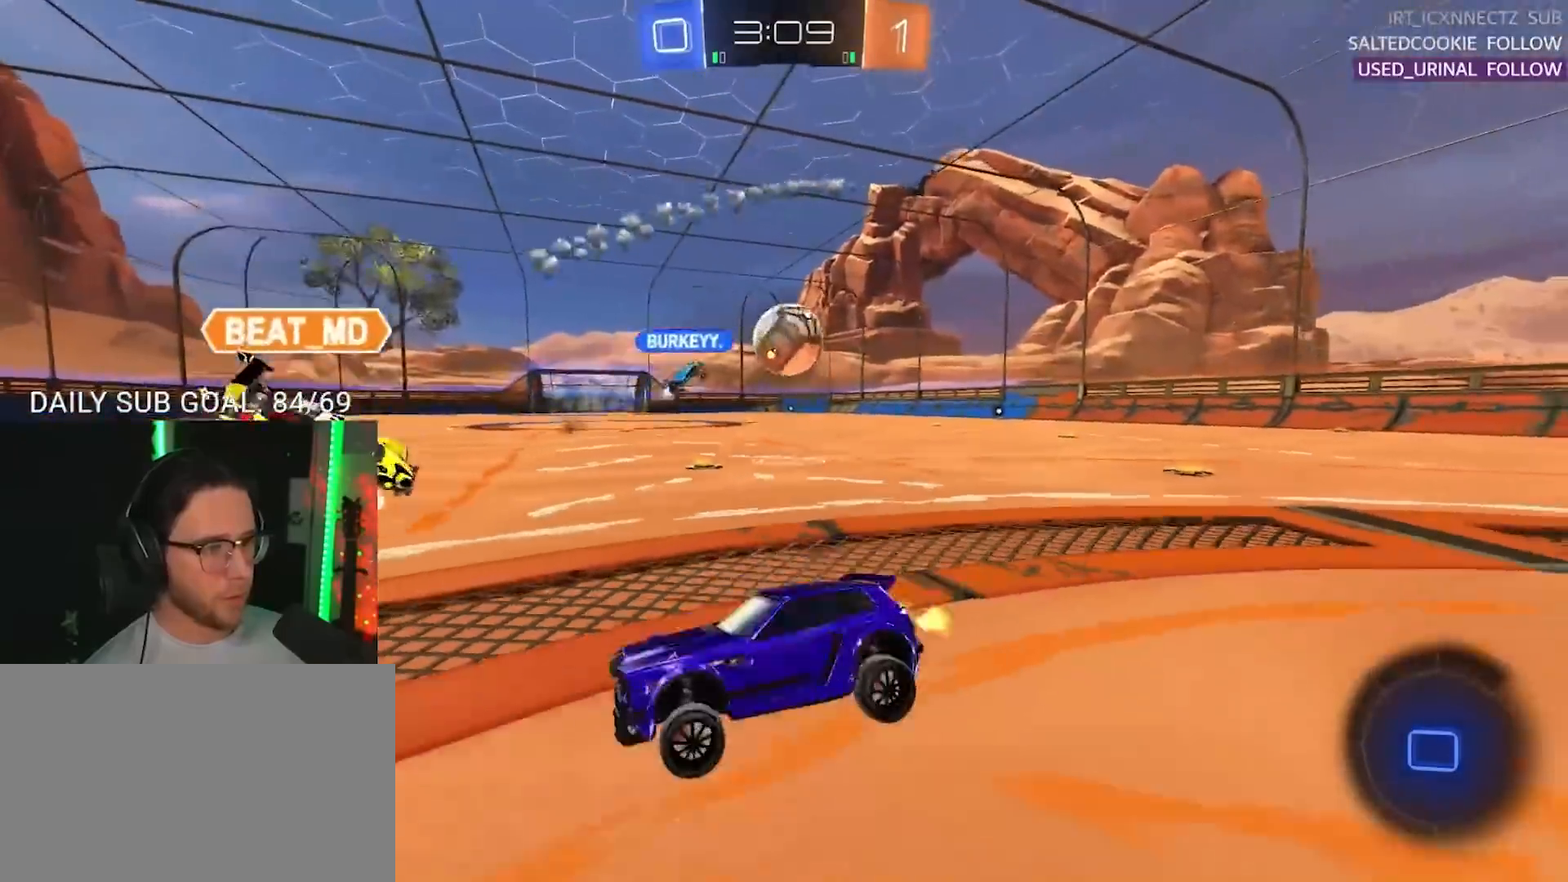
{"buttons": ["R2"], "left_stick": "right", "right_stick": "center", "events": []}
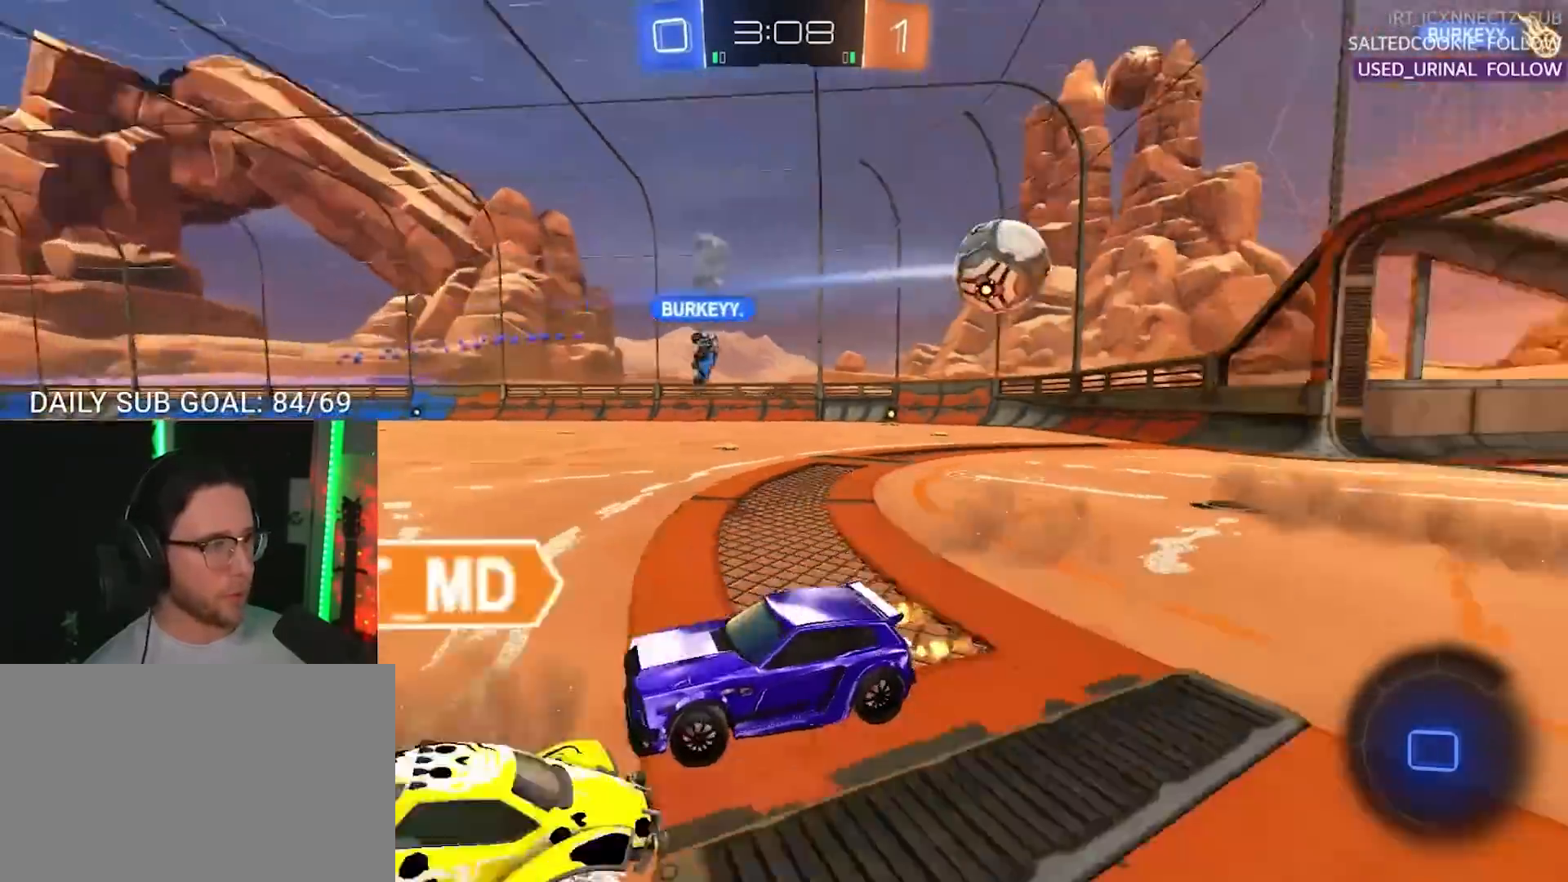
{"buttons": ["R2"], "left_stick": "center", "right_stick": "center", "events": [[417, "left_stick", "center"]]}
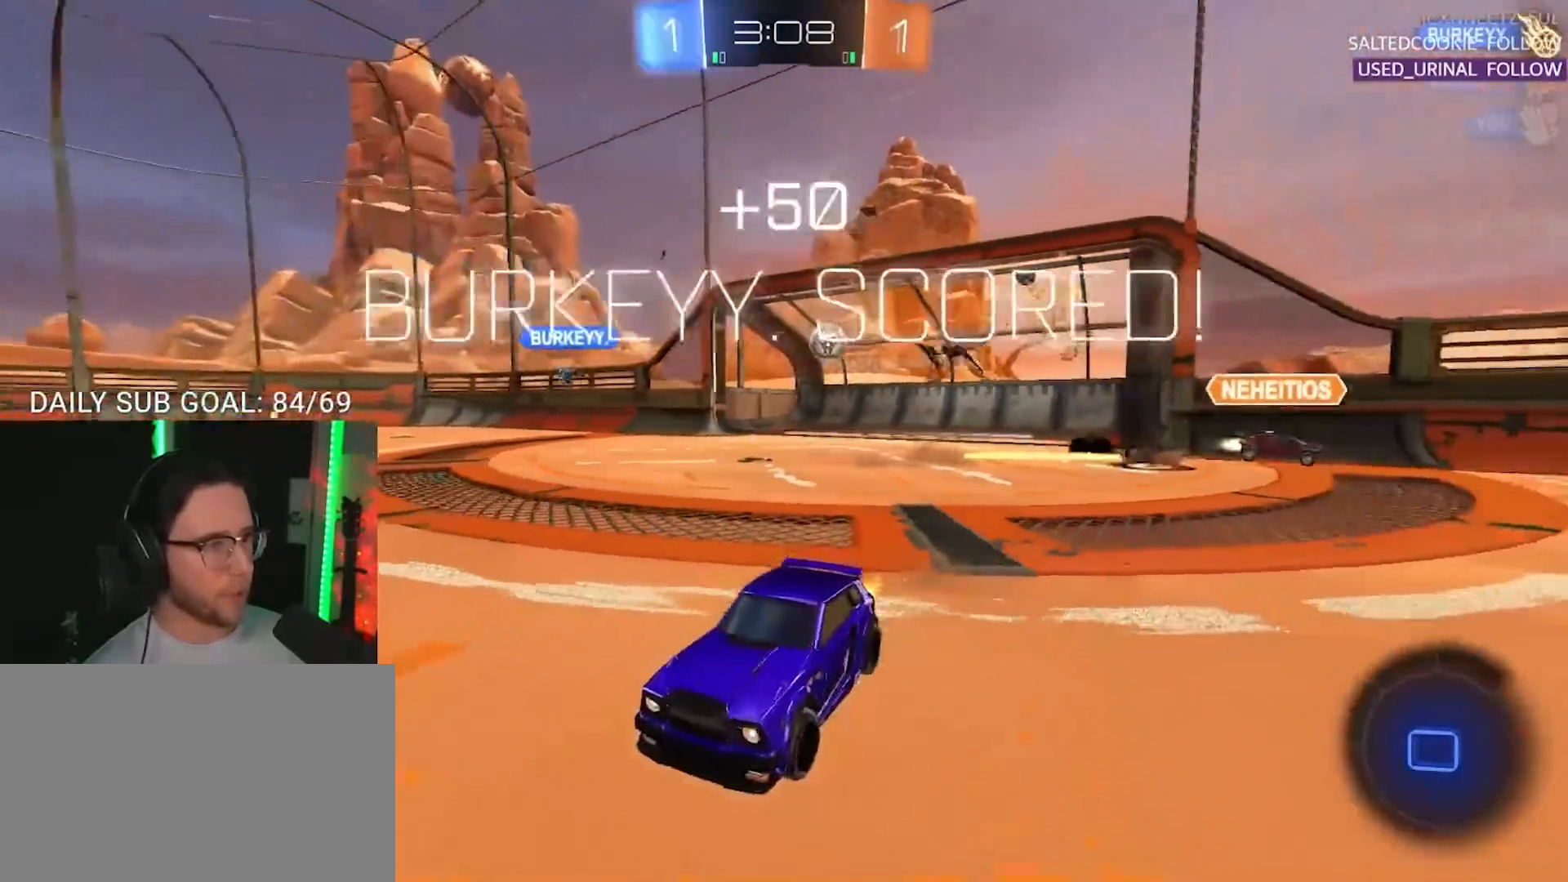
{"buttons": ["R2"], "left_stick": "center", "right_stick": "center", "events": [[83, "TRIANGLE", "down"], [200, "TRIANGLE", "up"], [317, "left_stick", "down-left"], [467, "left_stick", "center"]]}
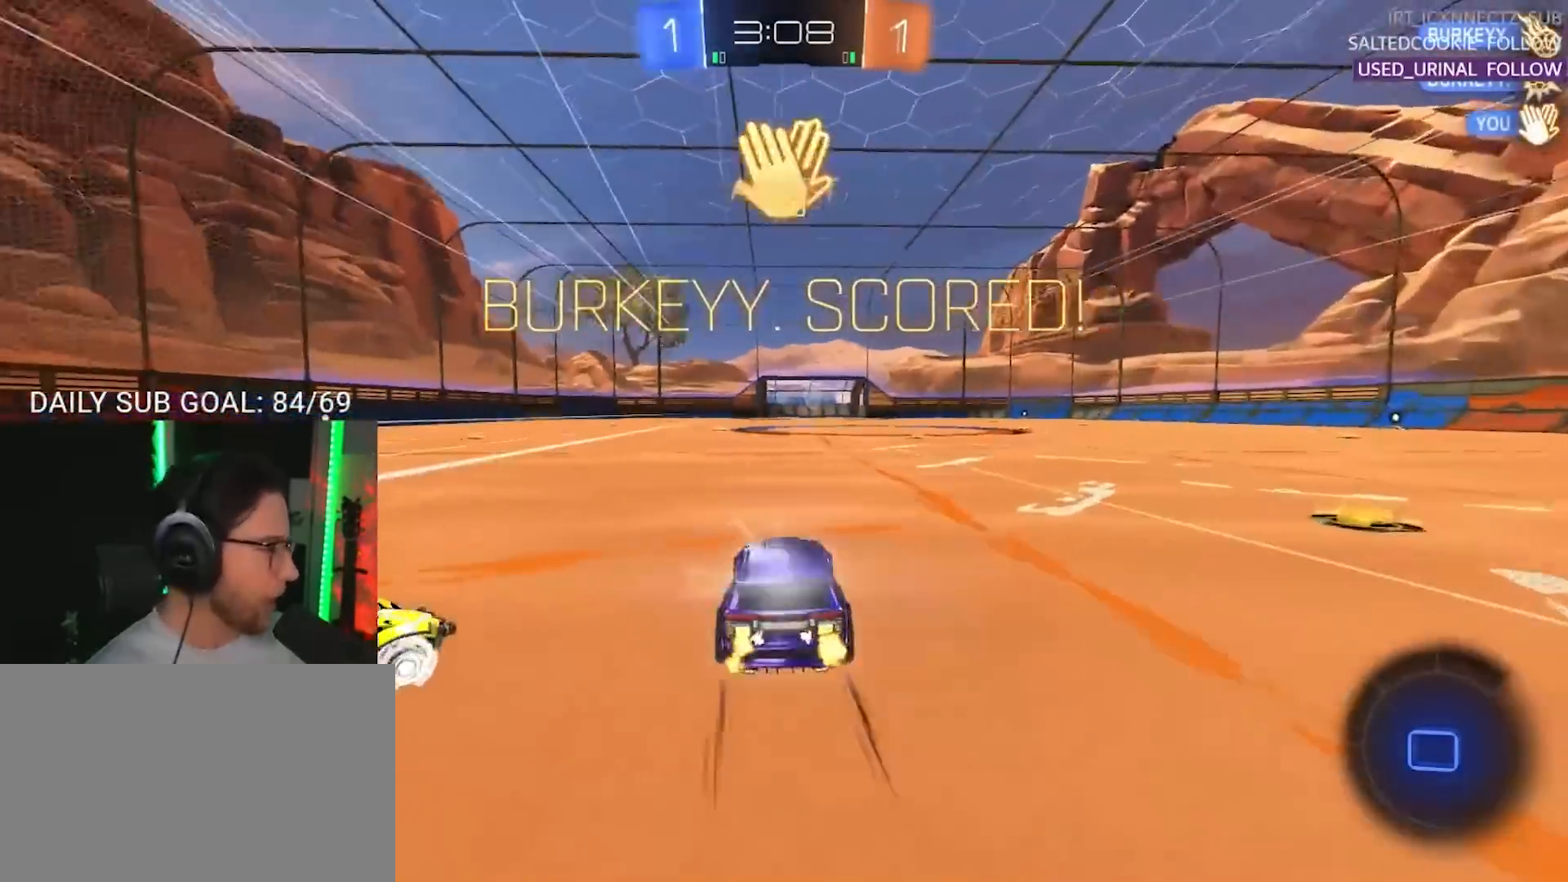
{"buttons": ["R2"], "left_stick": "center", "right_stick": "center", "events": [[83, "left_stick", "down-left"], [433, "left_stick", "center"]]}
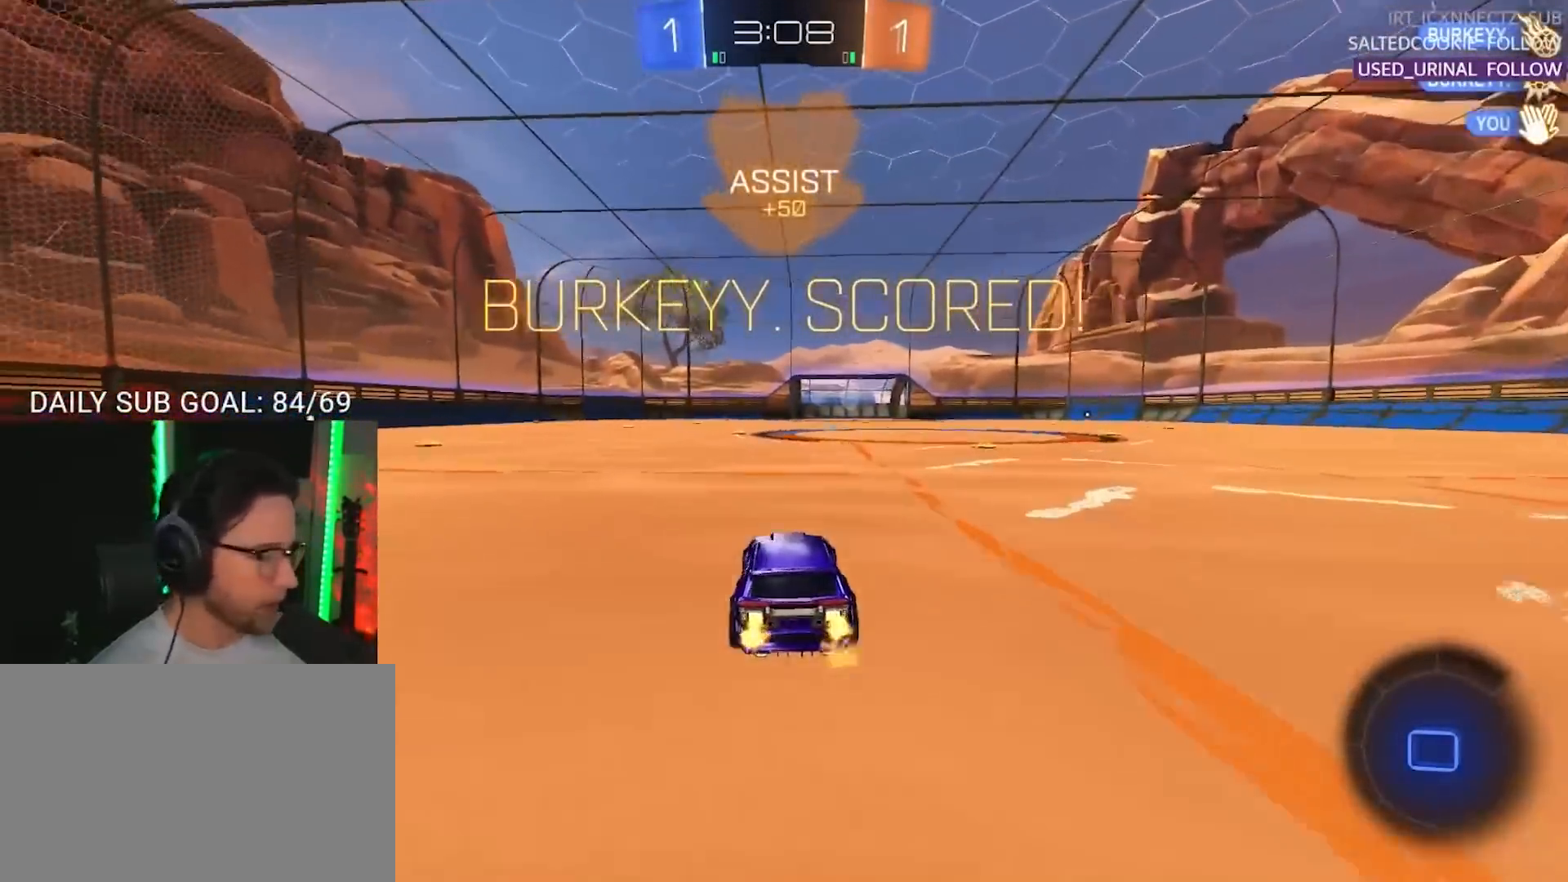
{"buttons": ["L2"], "left_stick": "down-left", "right_stick": "center", "events": [[50, "R1", "down"], [67, "left_stick", "up-right"], [100, "CROSS", "down"], [167, "L2", "down"], [200, "CROSS", "up"], [200, "left_stick", "up-left"], [250, "CROSS", "down"], [267, "SQUARE", "down"], [300, "L2", "up"], [300, "left_stick", "down"], [317, "CROSS", "up"], [383, "L2", "down"], [383, "R1", "up"], [400, "left_stick", "down-left"], [417, "SQUARE", "up"], [467, "R2", "up"]]}
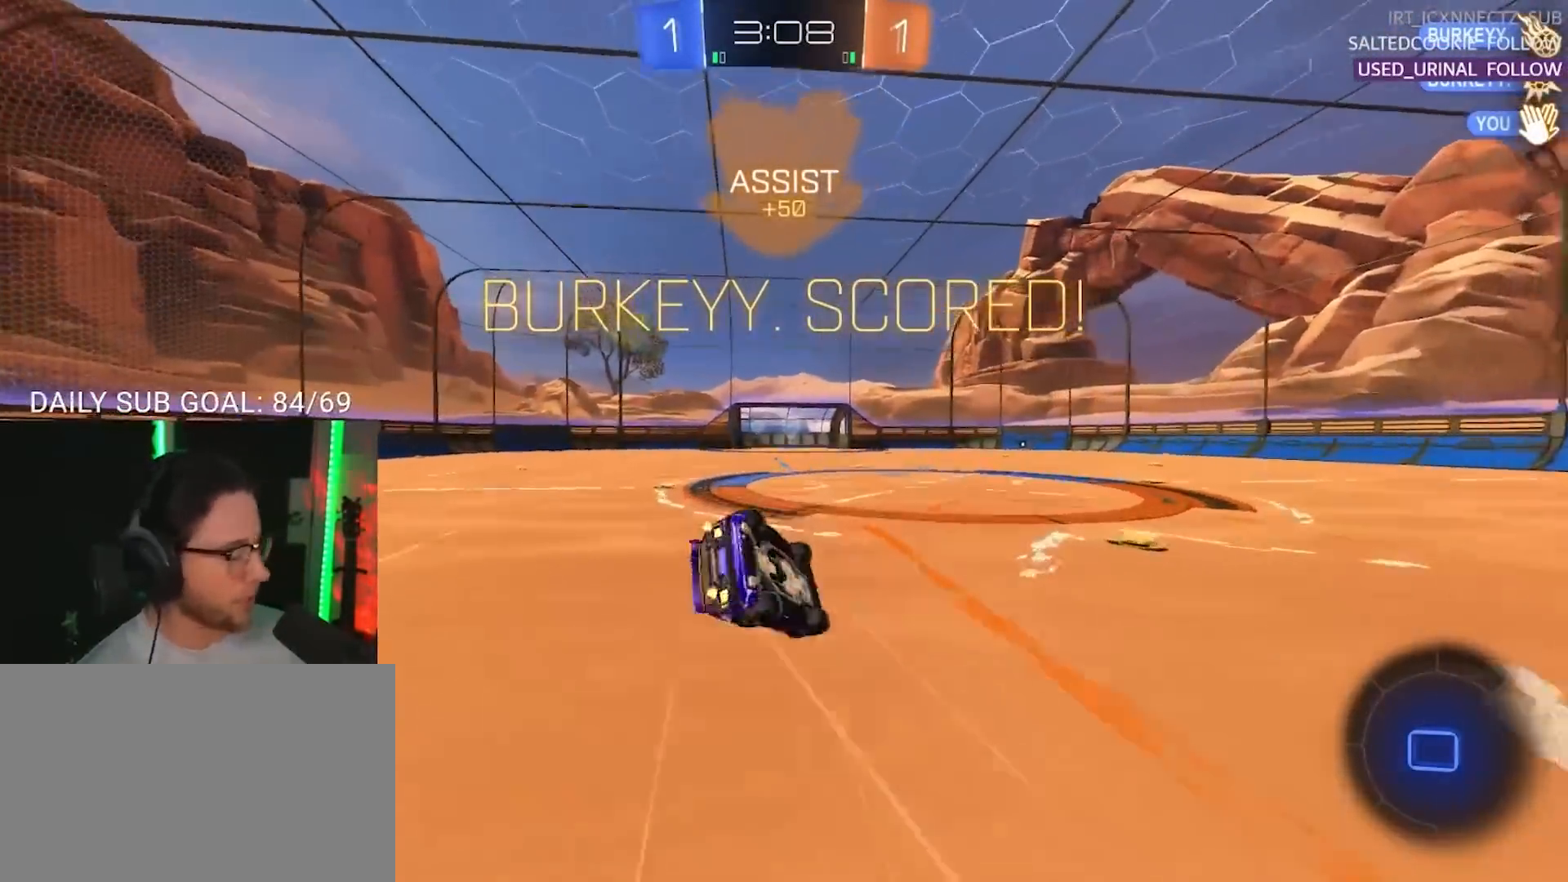
{"buttons": [], "left_stick": "center", "right_stick": "center", "events": [[333, "L2", "up"], [333, "left_stick", "center"]]}
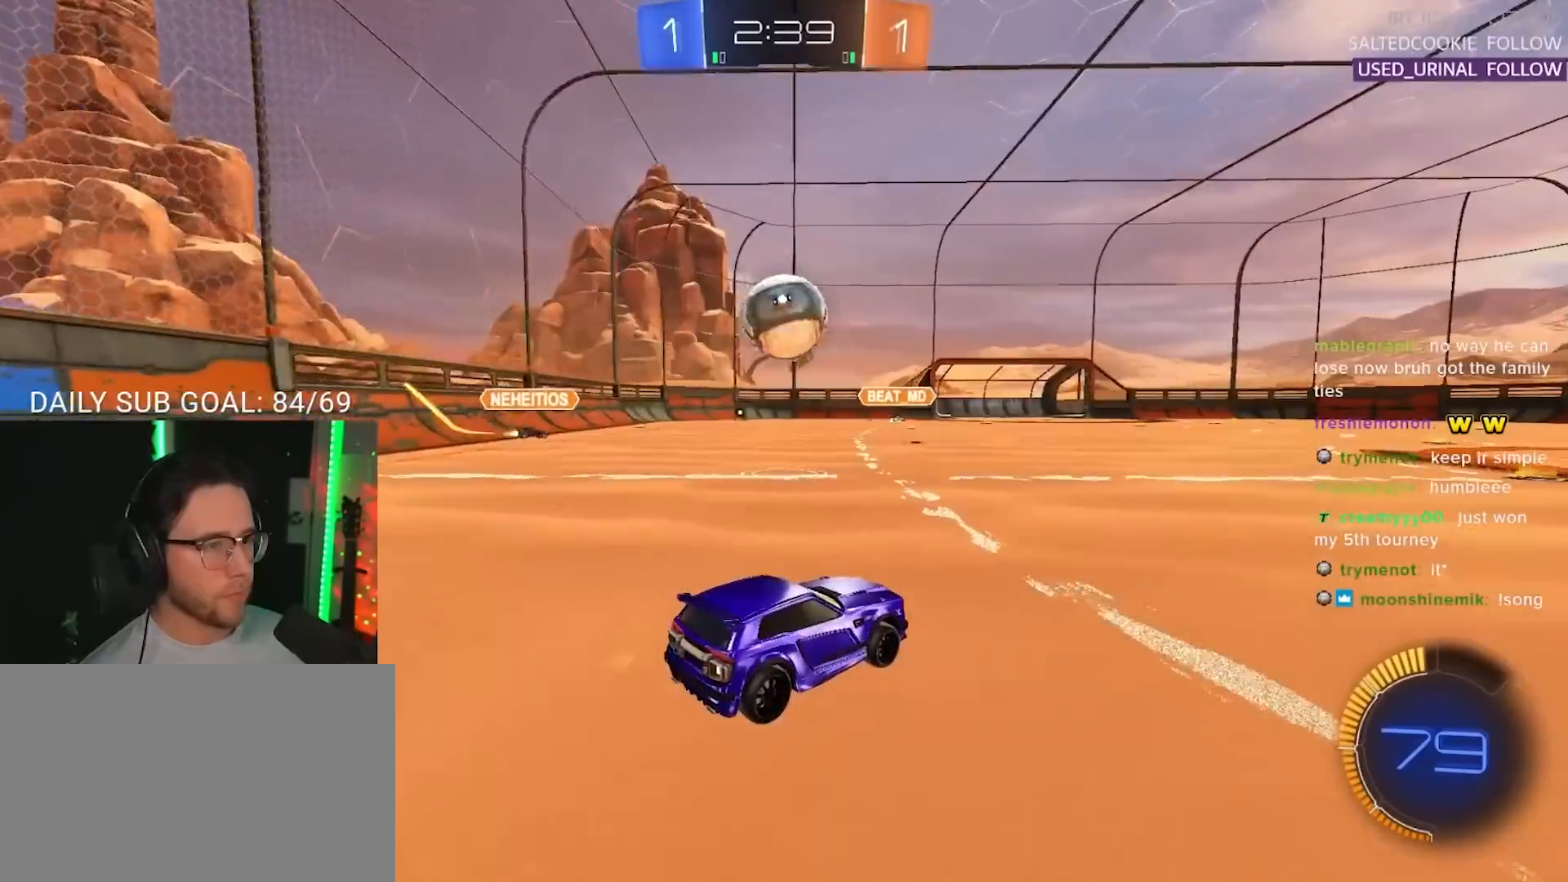
{"buttons": ["CROSS", "R2"], "left_stick": "down-left", "right_stick": "center", "events": [[67, "R2", "down"], [133, "left_stick", "down-left"], [233, "left_stick", "center"], [383, "left_stick", "down-left"], [467, "CROSS", "down"]]}